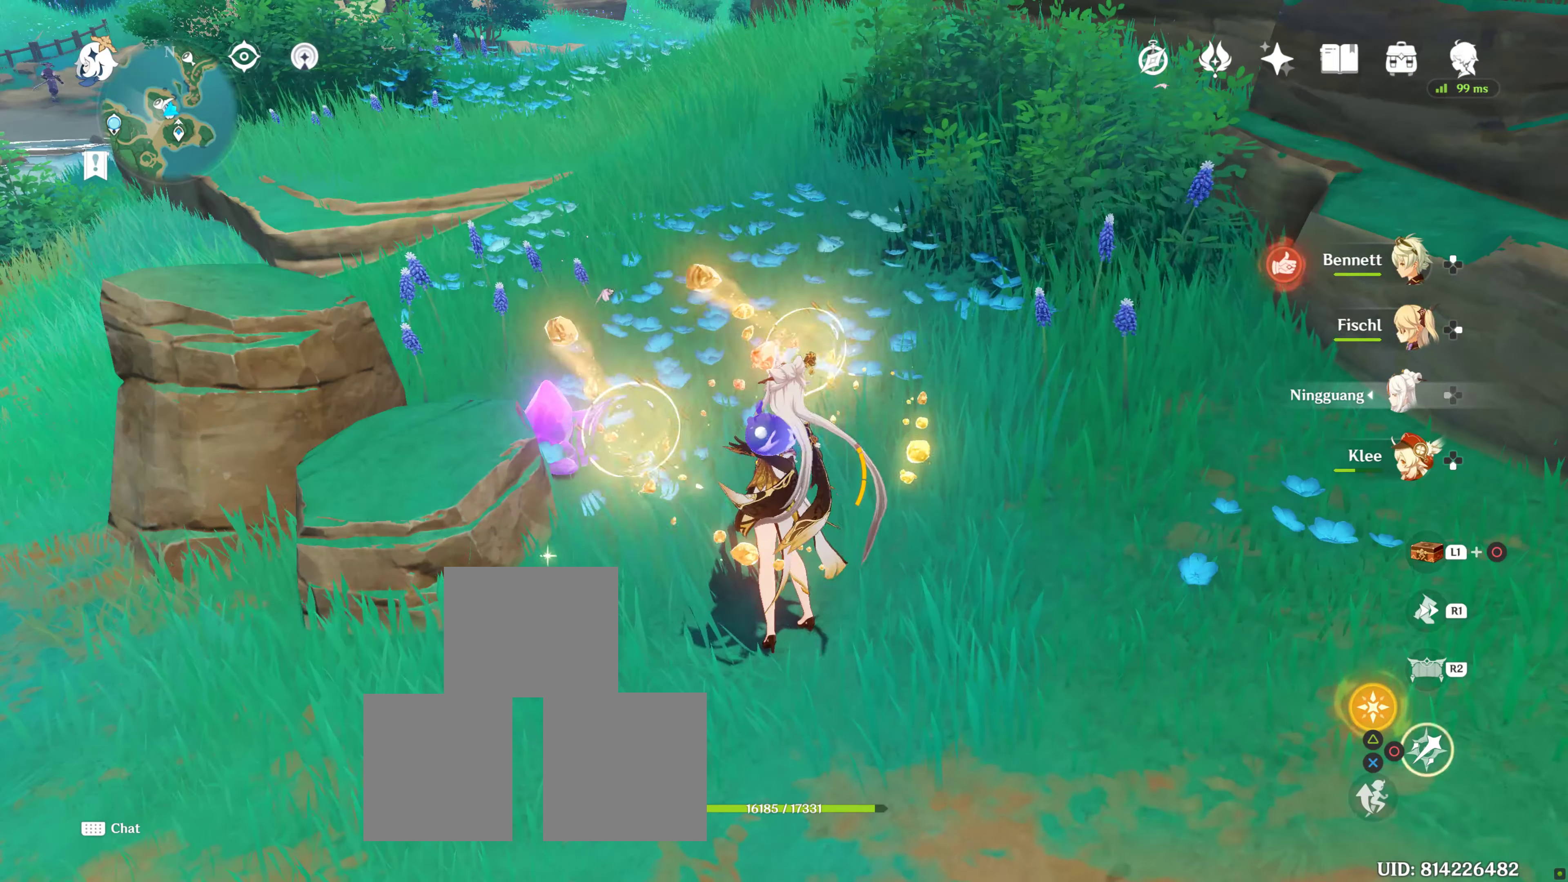
Gameplay with a controller (PlayStation layout); each line is a JSON object with the inputs held at the frame after it. "events" lists button and stick changes between this image and that frame as [ms after this image, input, new state], when the widget could be followed in between. Not read: L3 R3.
{"buttons": [], "left_stick": "up-left", "right_stick": "center", "events": []}
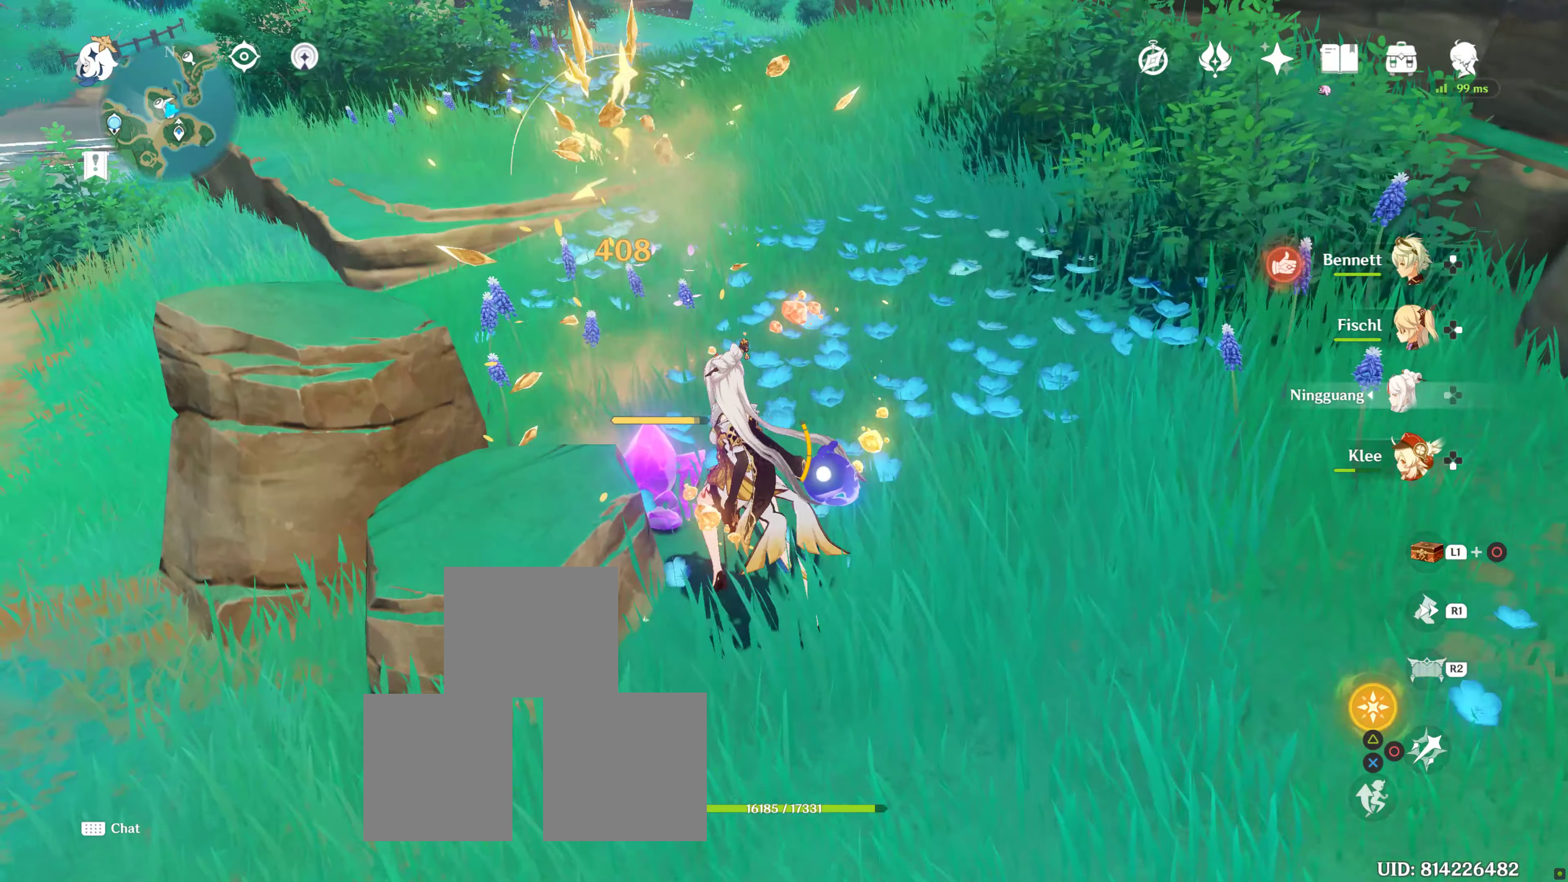
{"buttons": [], "left_stick": "center", "right_stick": "center", "events": [[34, "CIRCLE", "down"], [67, "left_stick", "center"], [134, "CIRCLE", "up"], [200, "CIRCLE", "down"], [284, "CIRCLE", "up"], [367, "CIRCLE", "down"], [417, "CIRCLE", "up"]]}
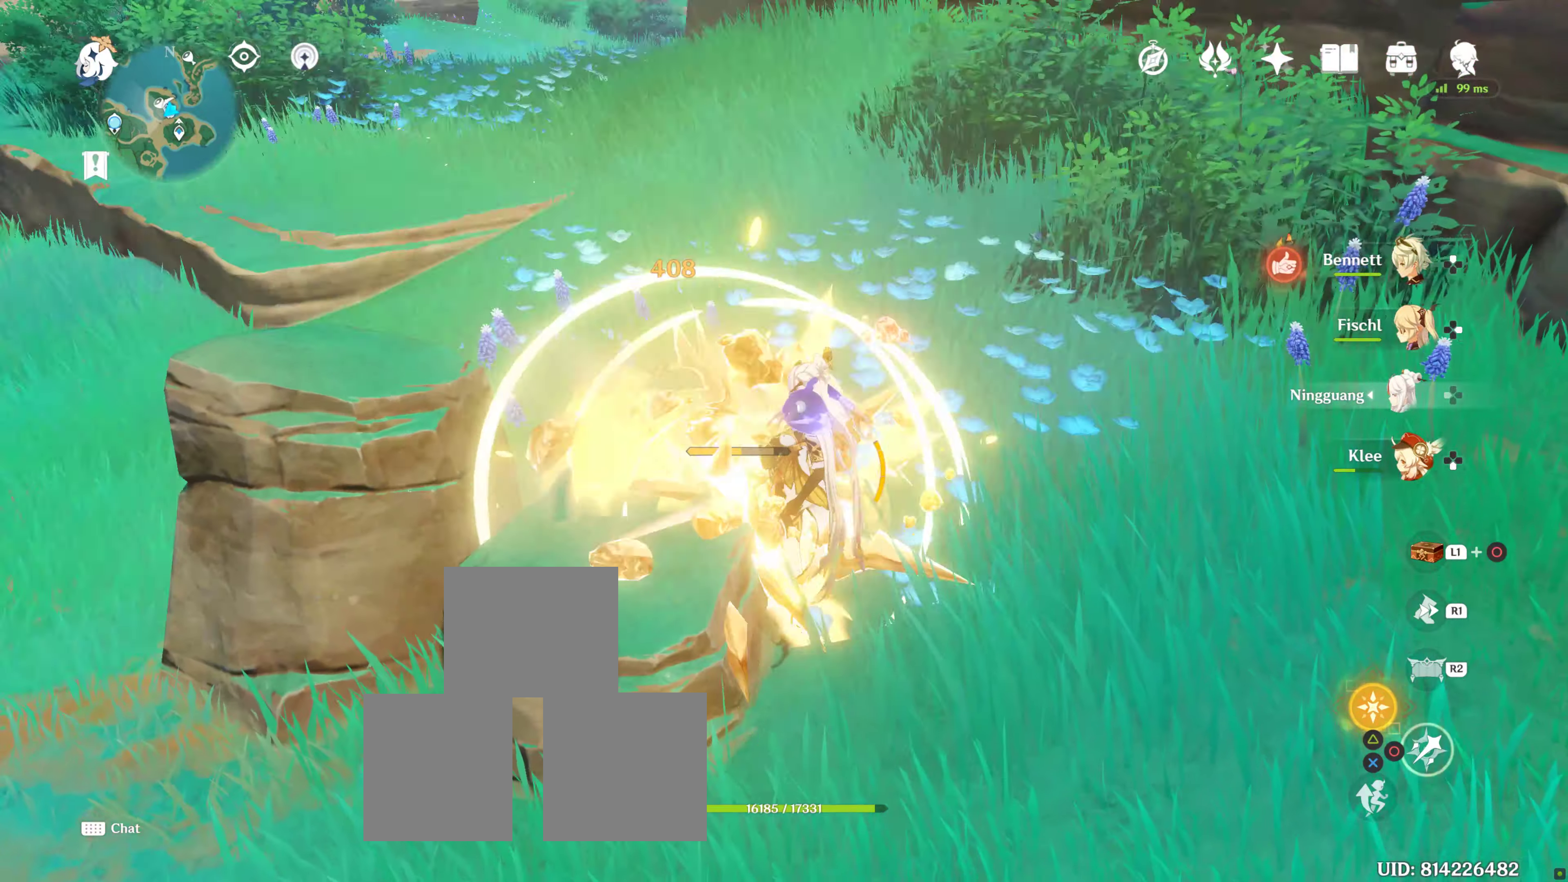
{"buttons": [], "left_stick": "center", "right_stick": "center", "events": [[67, "CIRCLE", "down"], [100, "CIRCLE", "up"], [217, "CIRCLE", "down"], [284, "CIRCLE", "up"], [366, "CIRCLE", "down"], [433, "CIRCLE", "up"]]}
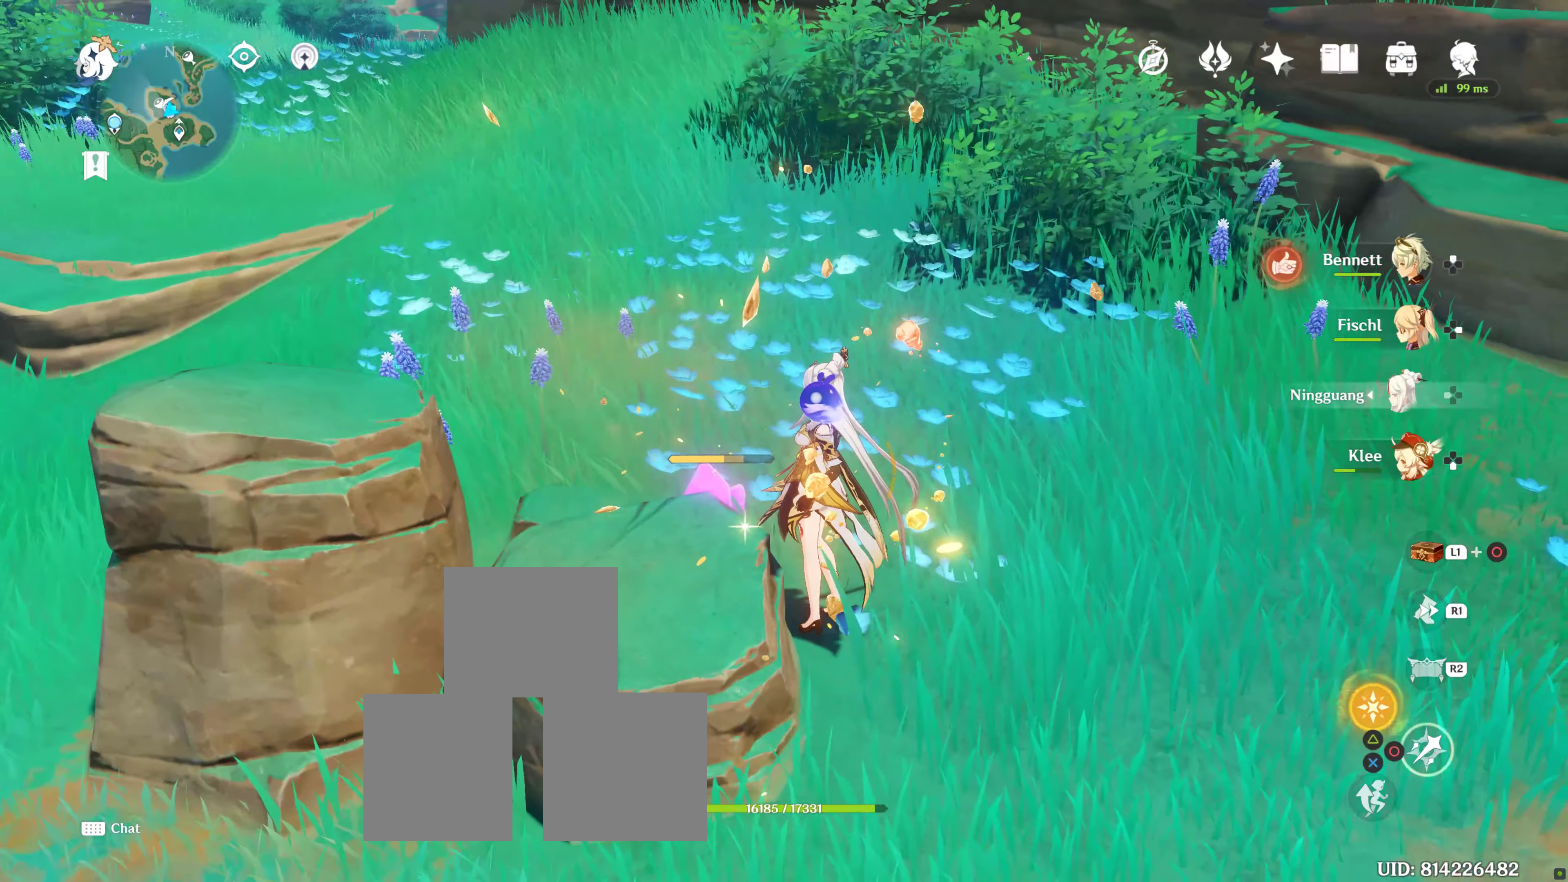
{"buttons": [], "left_stick": "left", "right_stick": "center", "events": [[16, "CIRCLE", "down"], [66, "left_stick", "left"], [116, "CIRCLE", "up"], [216, "CIRCLE", "down"], [283, "CIRCLE", "up"], [383, "CIRCLE", "down"], [450, "CIRCLE", "up"]]}
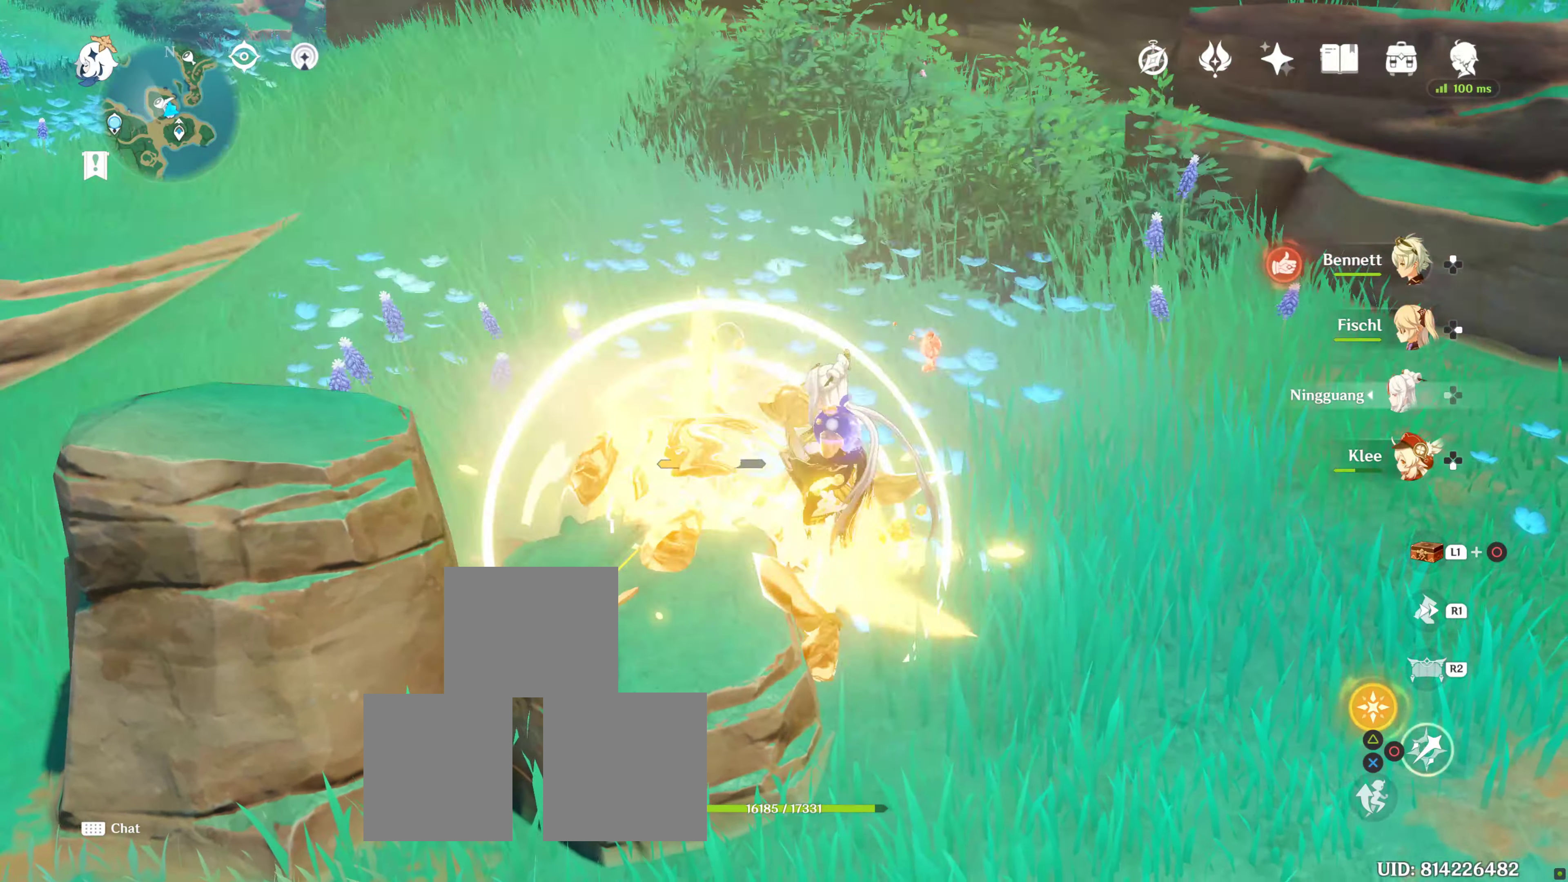
{"buttons": [], "left_stick": "up-left", "right_stick": "center", "events": [[33, "CIRCLE", "down"], [116, "CIRCLE", "up"], [133, "left_stick", "center"], [233, "CIRCLE", "down"], [250, "left_stick", "down-right"], [316, "left_stick", "center"], [400, "left_stick", "up-left"], [483, "CIRCLE", "up"]]}
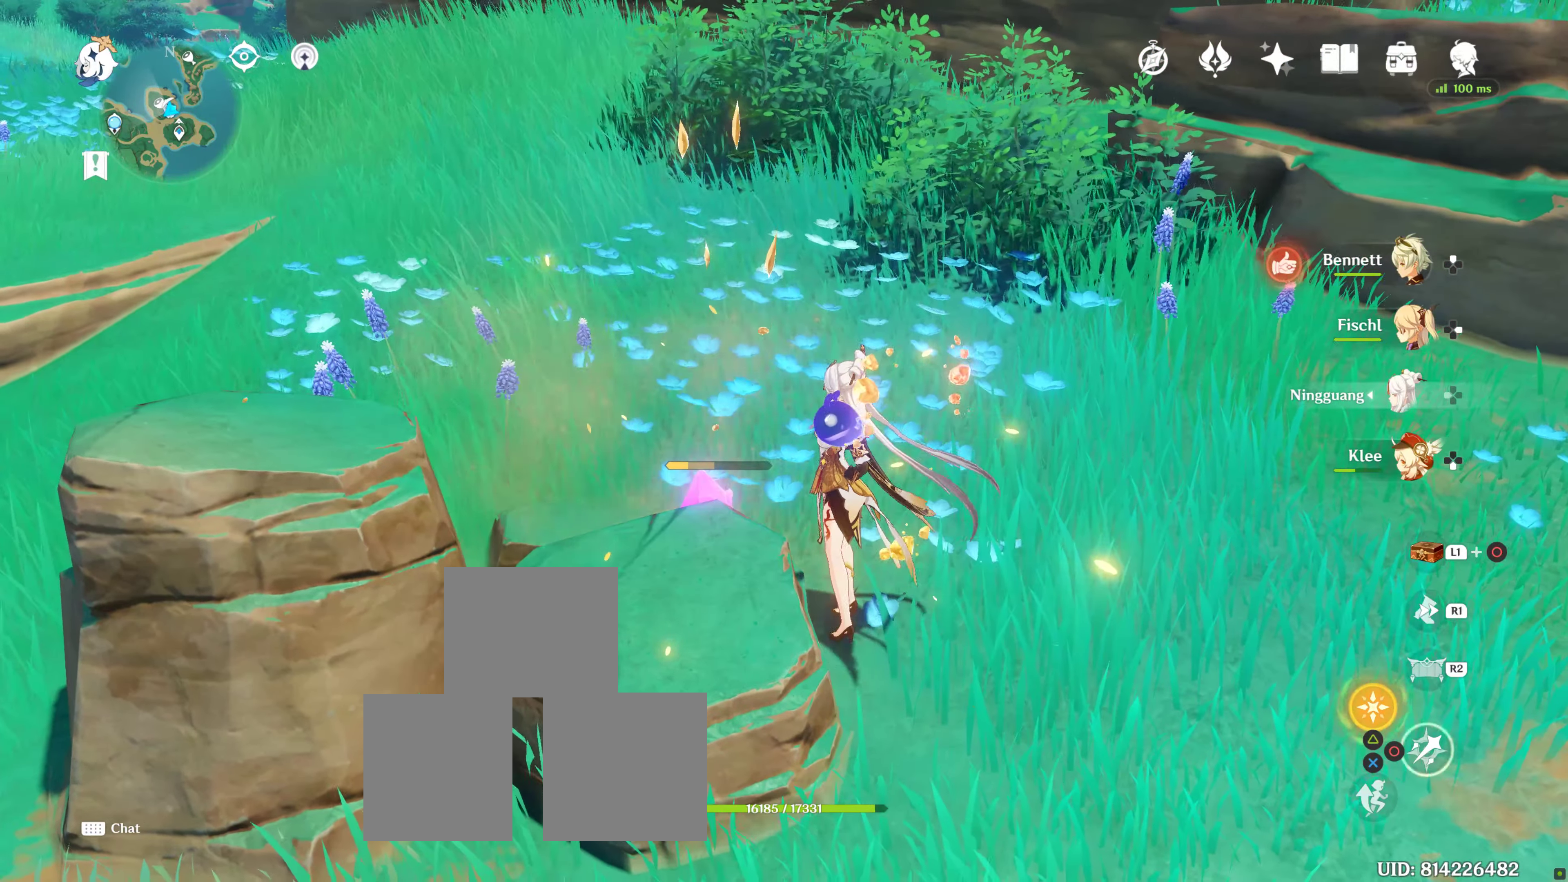
{"buttons": [], "left_stick": "left", "right_stick": "center", "events": [[33, "CIRCLE", "down"], [100, "left_stick", "left"], [116, "CIRCLE", "up"], [216, "CIRCLE", "down"], [333, "CIRCLE", "up"], [383, "CIRCLE", "down"], [483, "CIRCLE", "up"]]}
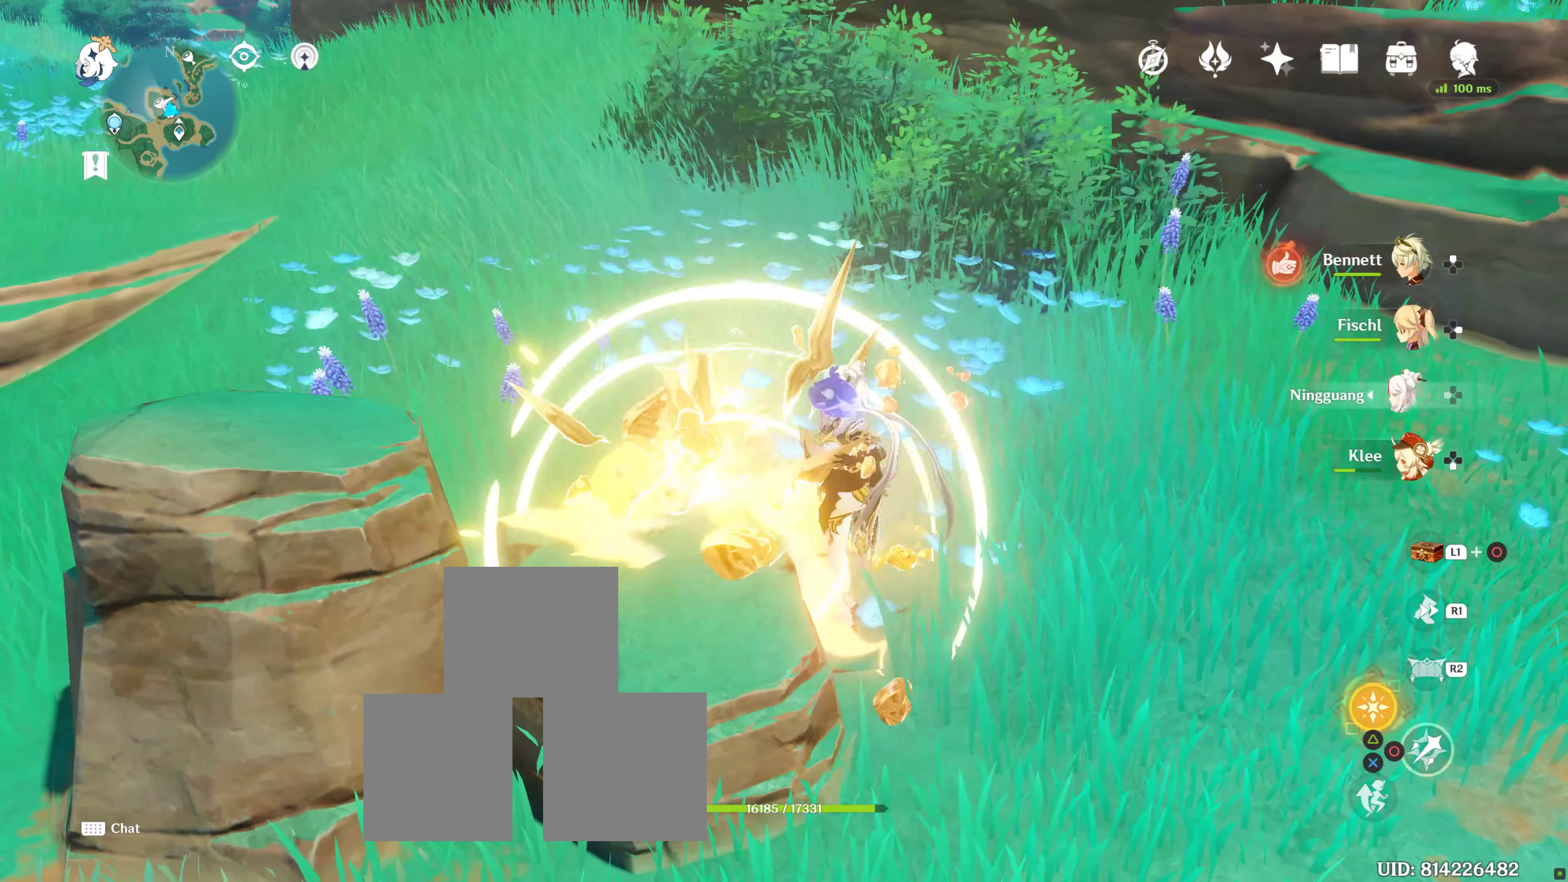
{"buttons": ["CIRCLE"], "left_stick": "center", "right_stick": "center", "events": [[16, "left_stick", "center"], [83, "CIRCLE", "down"], [150, "CIRCLE", "up"], [266, "CIRCLE", "down"], [333, "CIRCLE", "up"], [366, "left_stick", "left"], [383, "CIRCLE", "down"], [466, "left_stick", "center"]]}
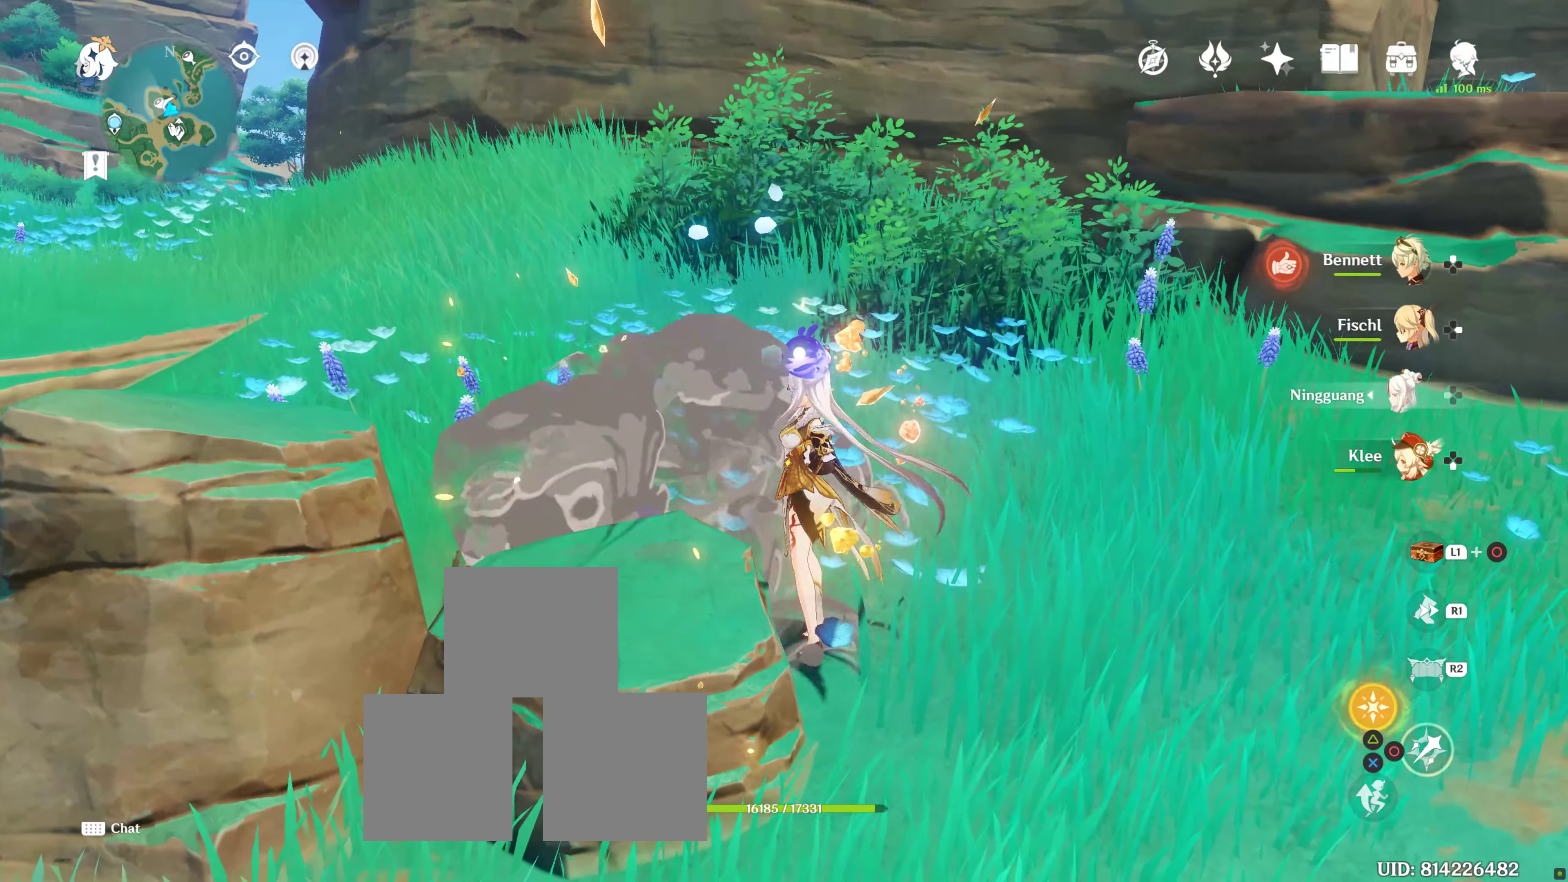
{"buttons": [], "left_stick": "left", "right_stick": "center", "events": [[16, "left_stick", "left"], [66, "CIRCLE", "up"], [283, "SQUARE", "down"], [433, "SQUARE", "up"]]}
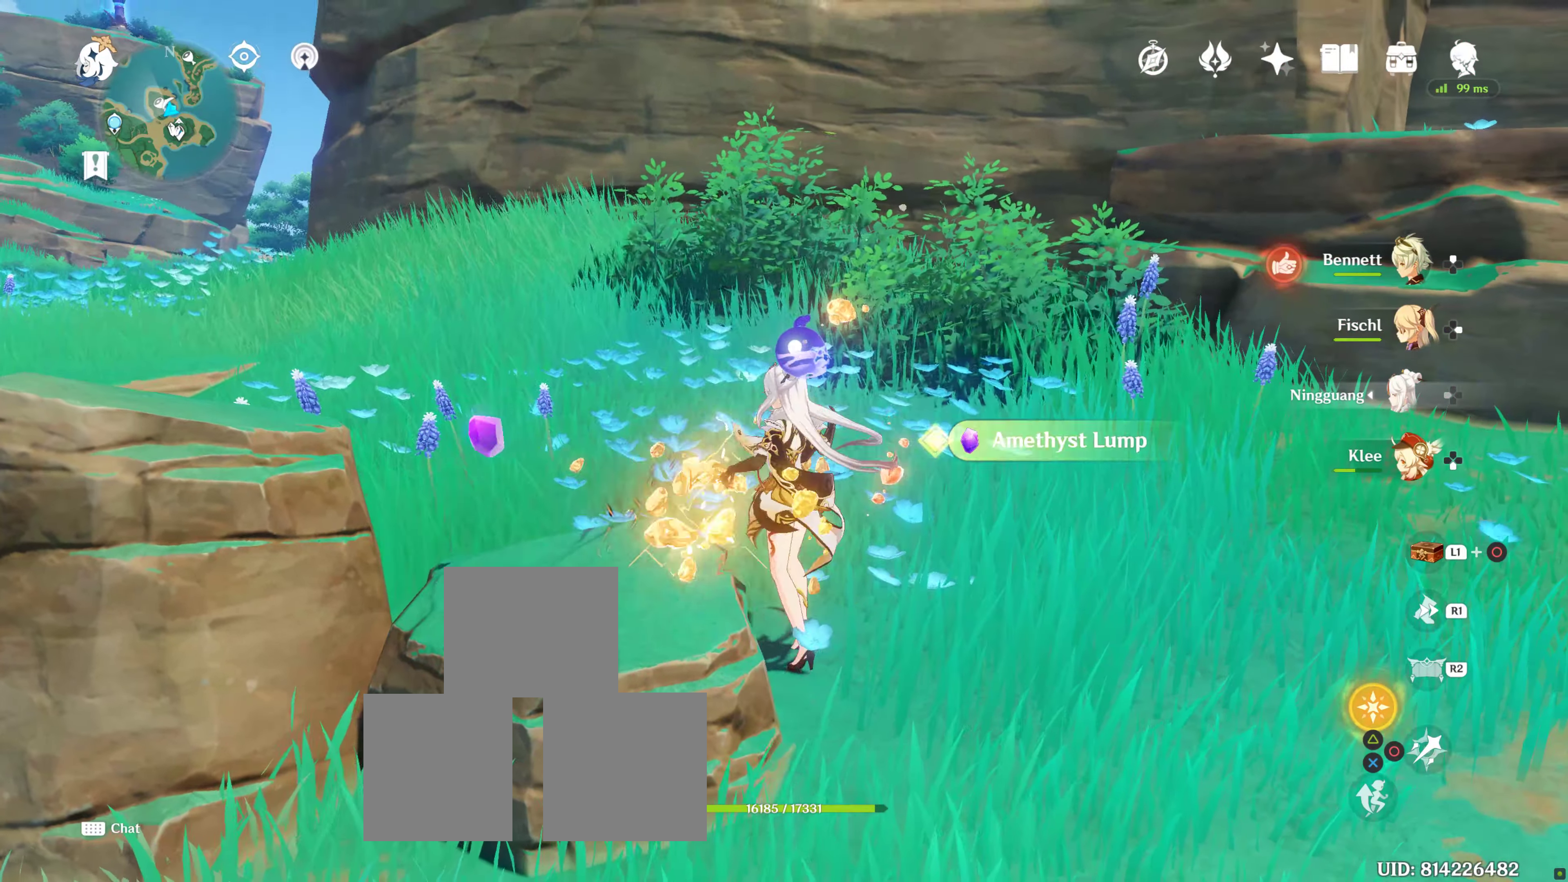
{"buttons": [], "left_stick": "center", "right_stick": "center", "events": [[33, "SQUARE", "down"], [33, "left_stick", "center"], [66, "SQUARE", "up"], [150, "SQUARE", "down"], [283, "SQUARE", "up"]]}
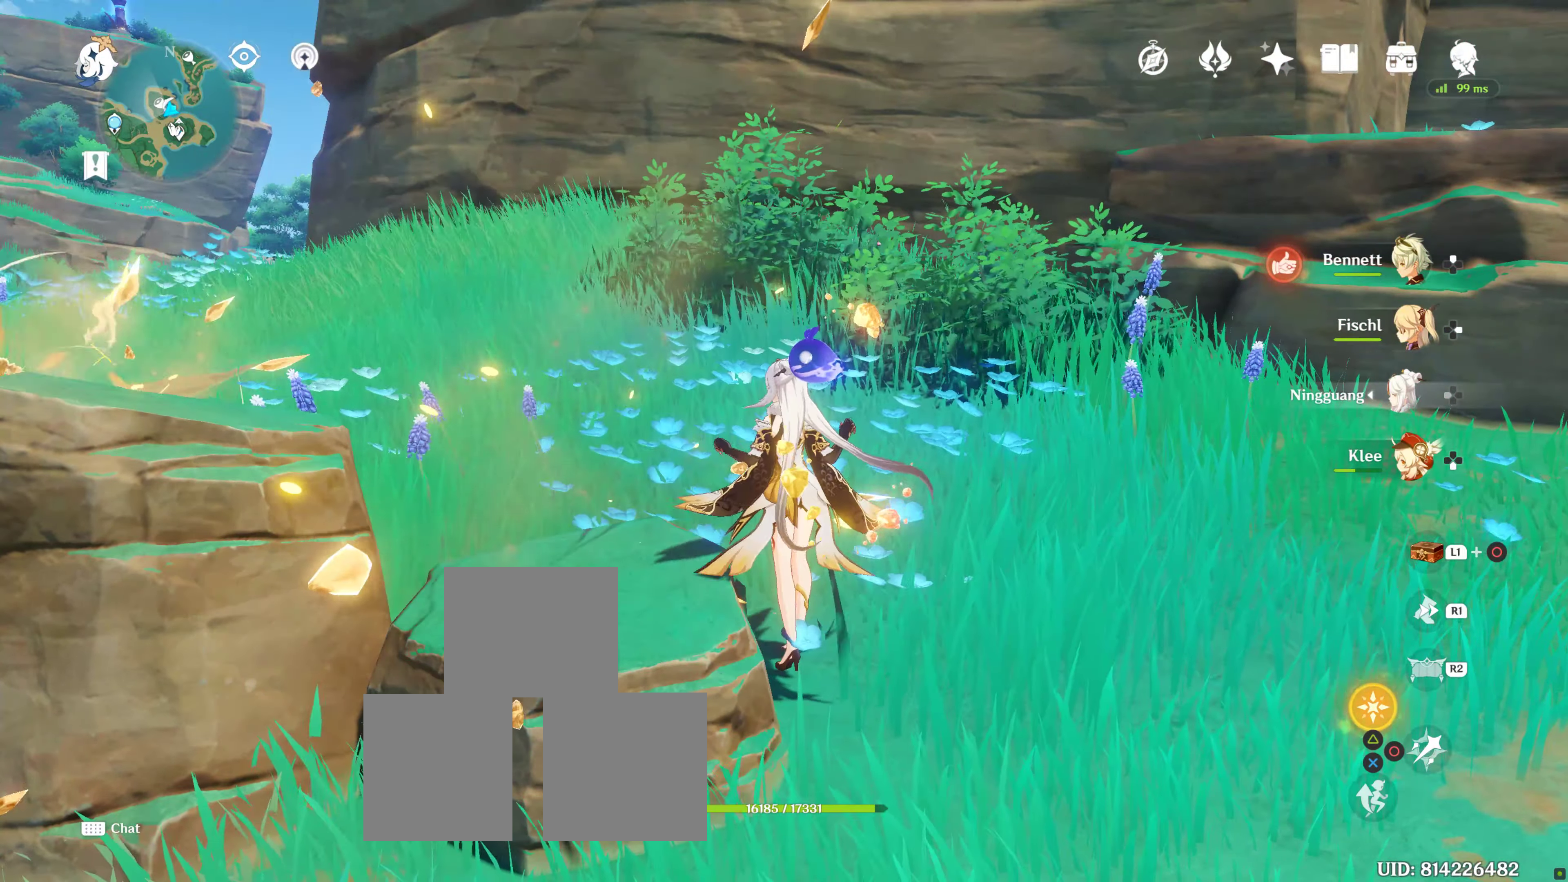
{"buttons": [], "left_stick": "up-right", "right_stick": "right", "events": [[50, "left_stick", "right"], [150, "right_stick", "right"], [300, "left_stick", "up-right"]]}
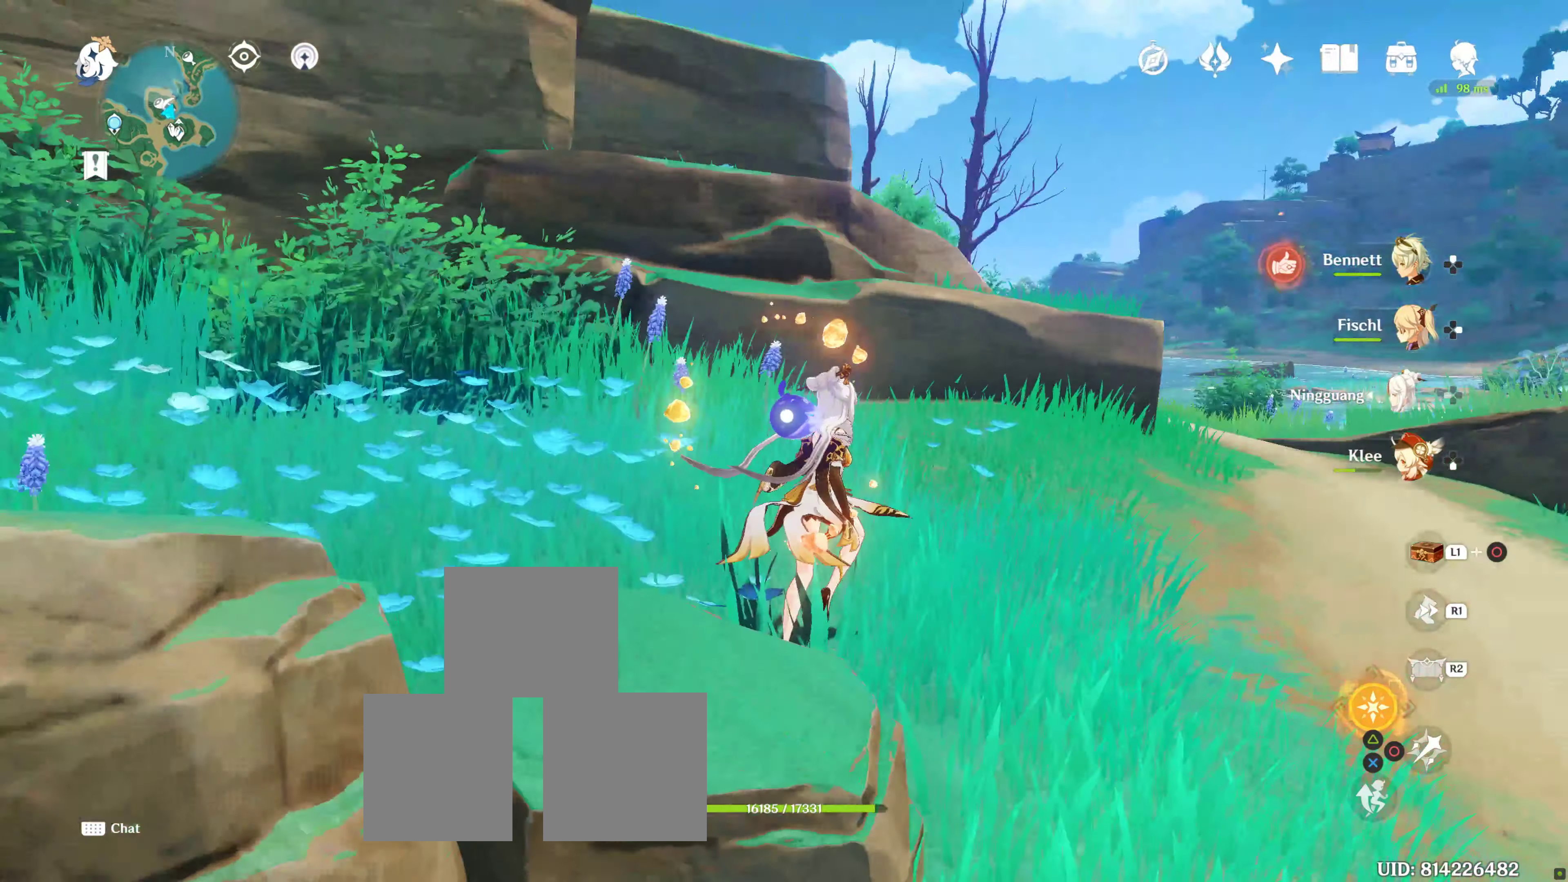
{"buttons": [], "left_stick": "up", "right_stick": "right", "events": [[66, "left_stick", "up"], [416, "CROSS", "down"], [483, "CROSS", "up"]]}
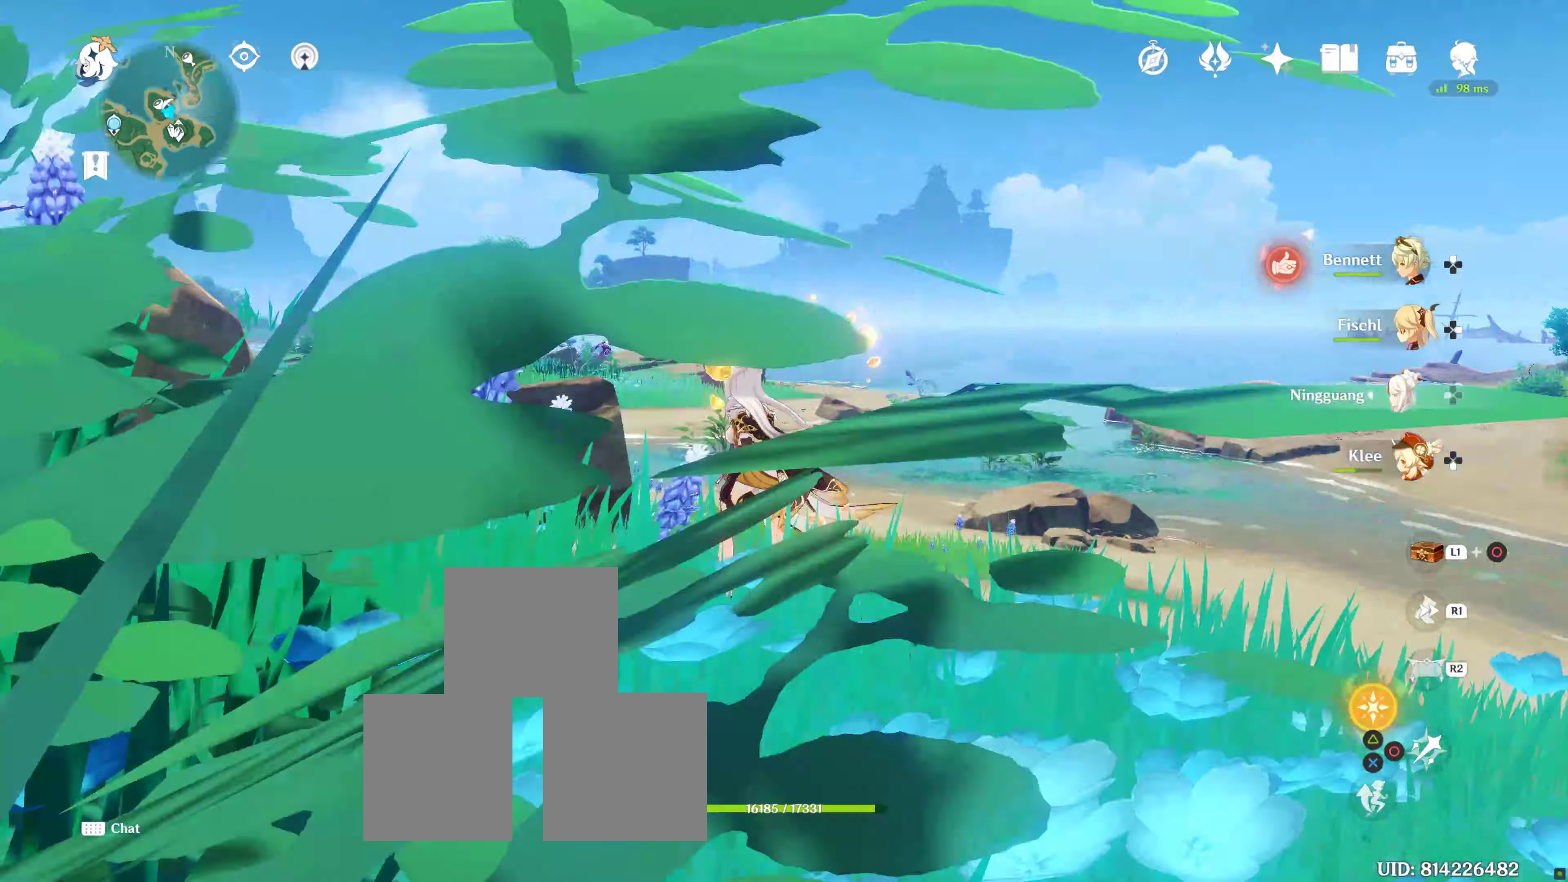
{"buttons": [], "left_stick": "up", "right_stick": "center", "events": [[233, "right_stick", "down-right"], [450, "right_stick", "center"]]}
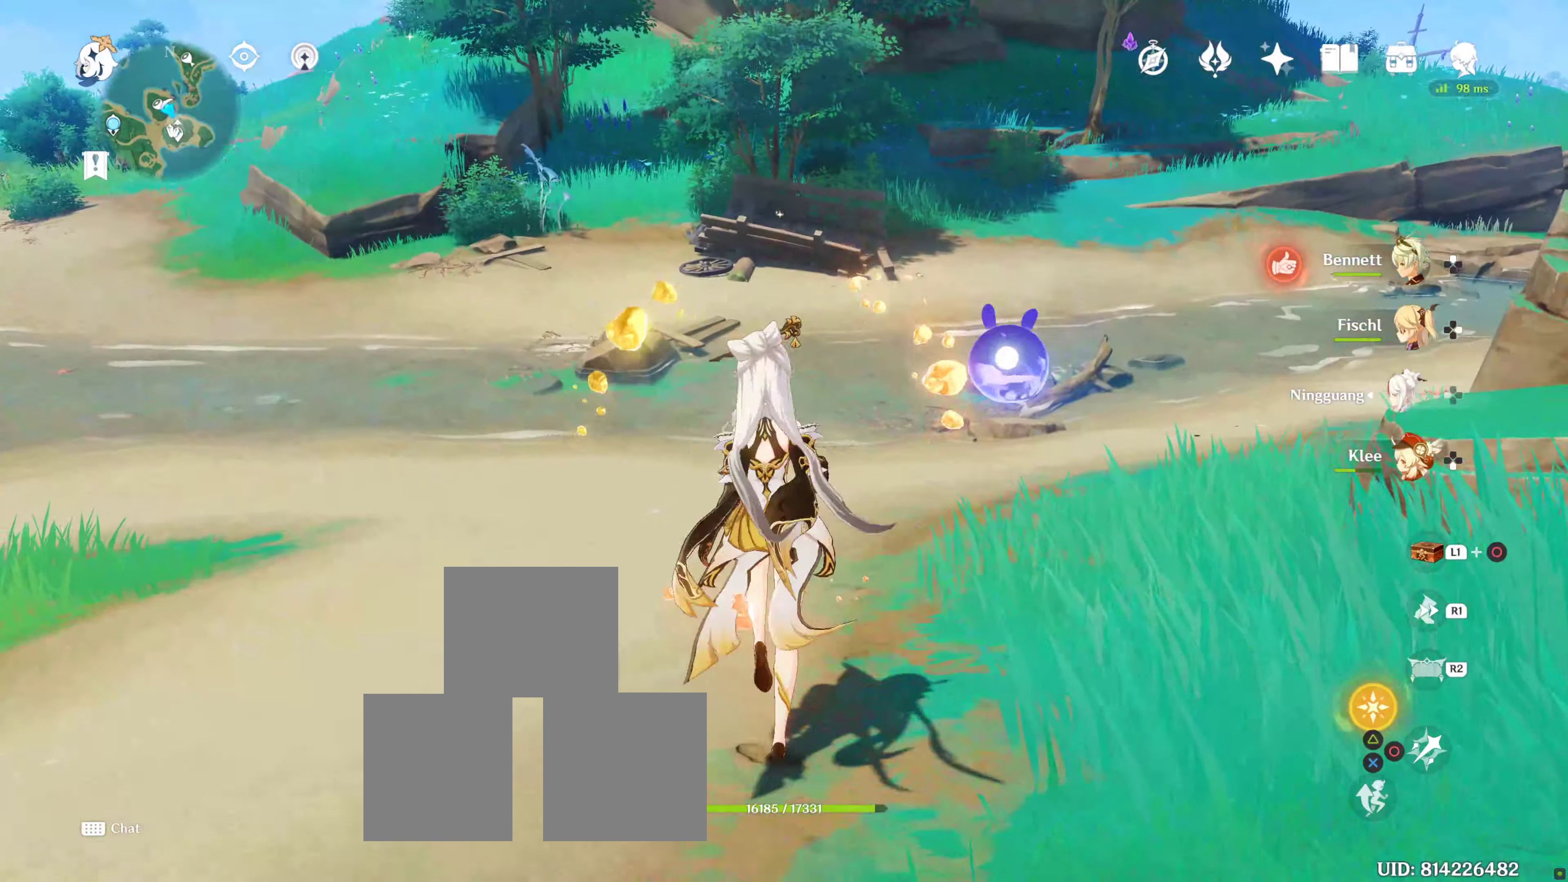
{"buttons": [], "left_stick": "up", "right_stick": "center", "events": [[366, "right_stick", "right"], [500, "right_stick", "center"]]}
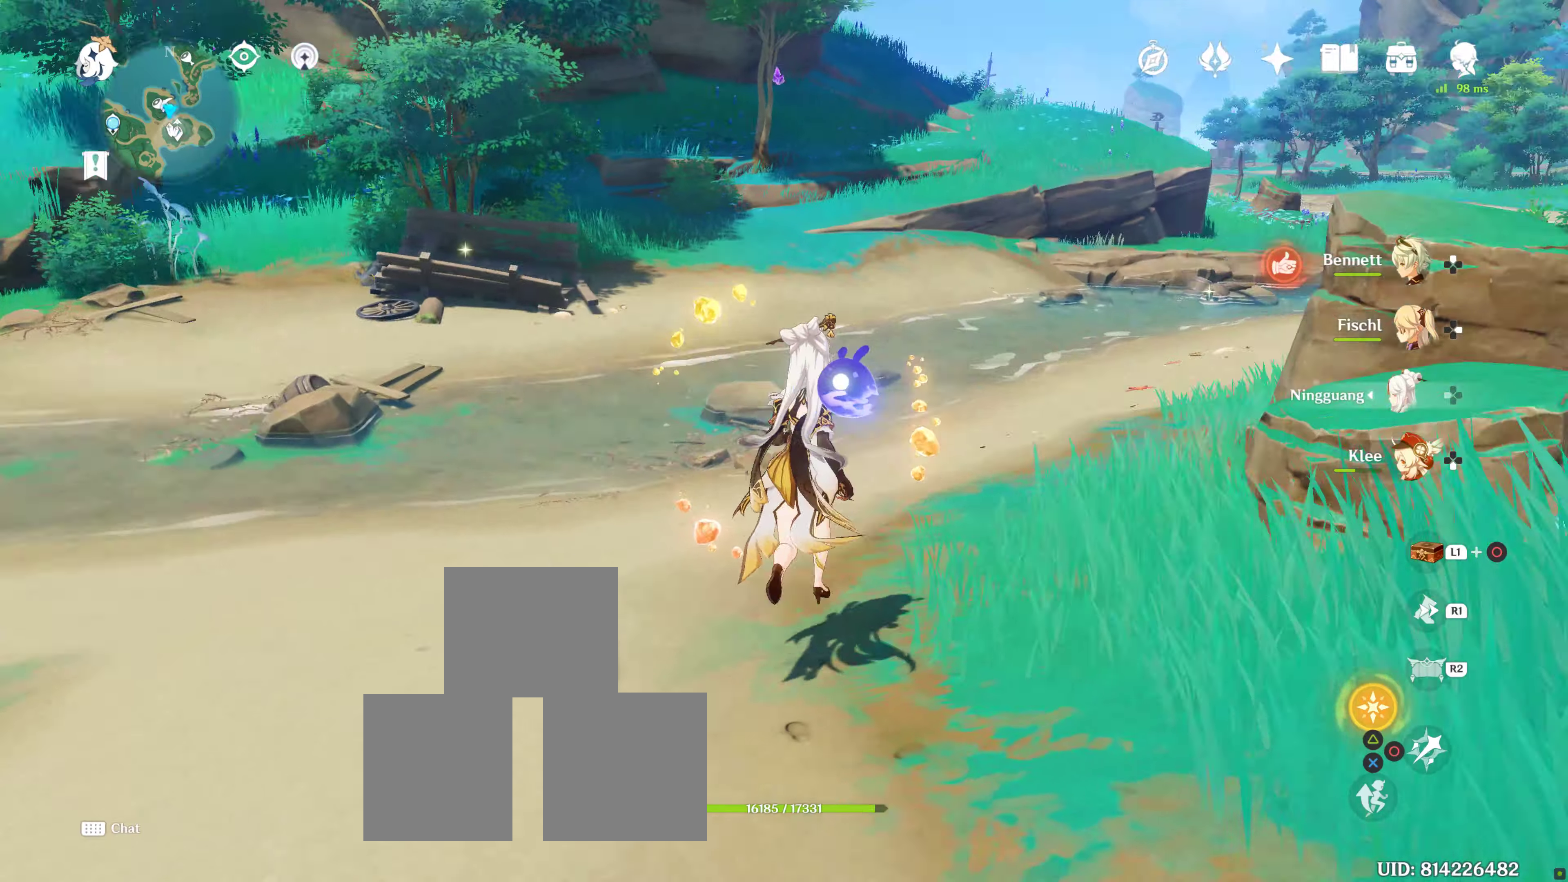
{"buttons": [], "left_stick": "up", "right_stick": "center", "events": [[17, "right_stick", "right"], [33, "right_stick", "center"], [117, "R1", "down"], [250, "R1", "up"]]}
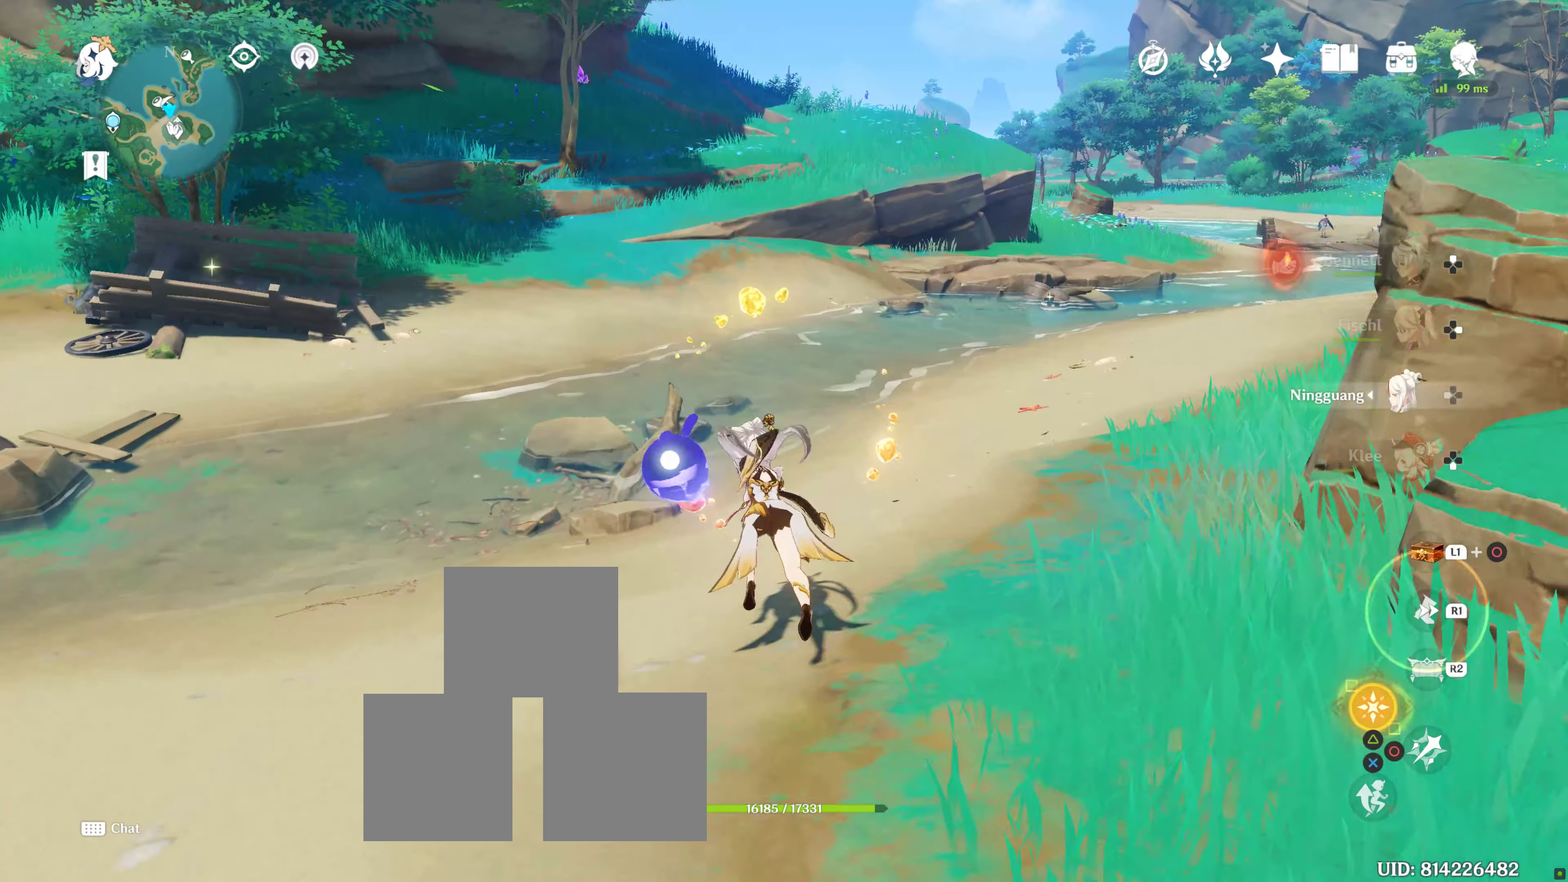
{"buttons": [], "left_stick": "up", "right_stick": "left", "events": [[350, "right_stick", "up"], [367, "R1", "down"], [483, "R1", "up"], [500, "right_stick", "left"]]}
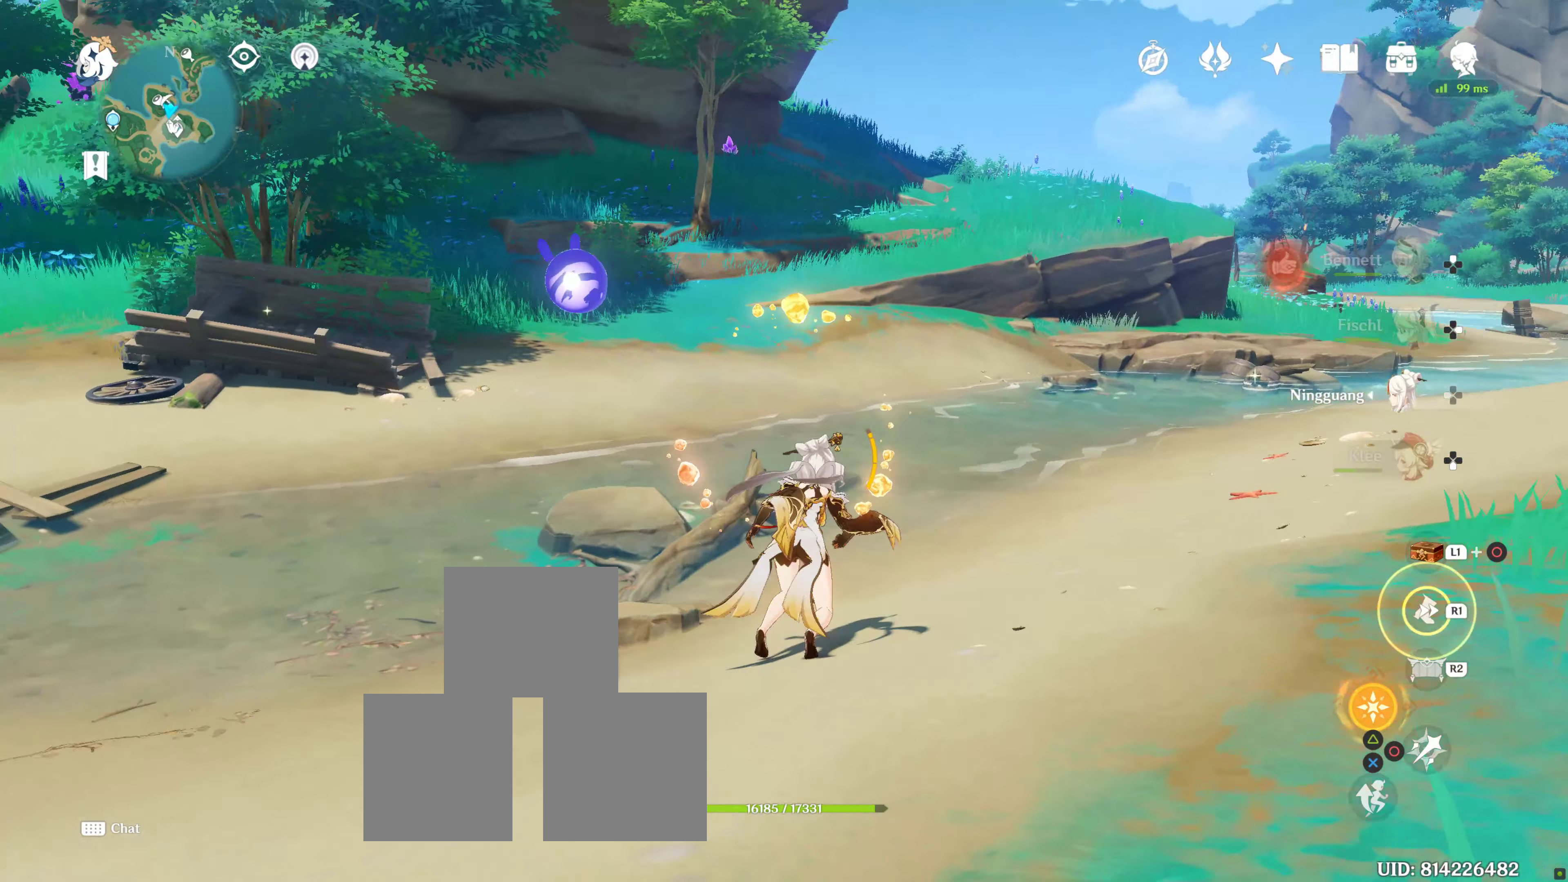
{"buttons": [], "left_stick": "up", "right_stick": "center", "events": [[250, "right_stick", "center"]]}
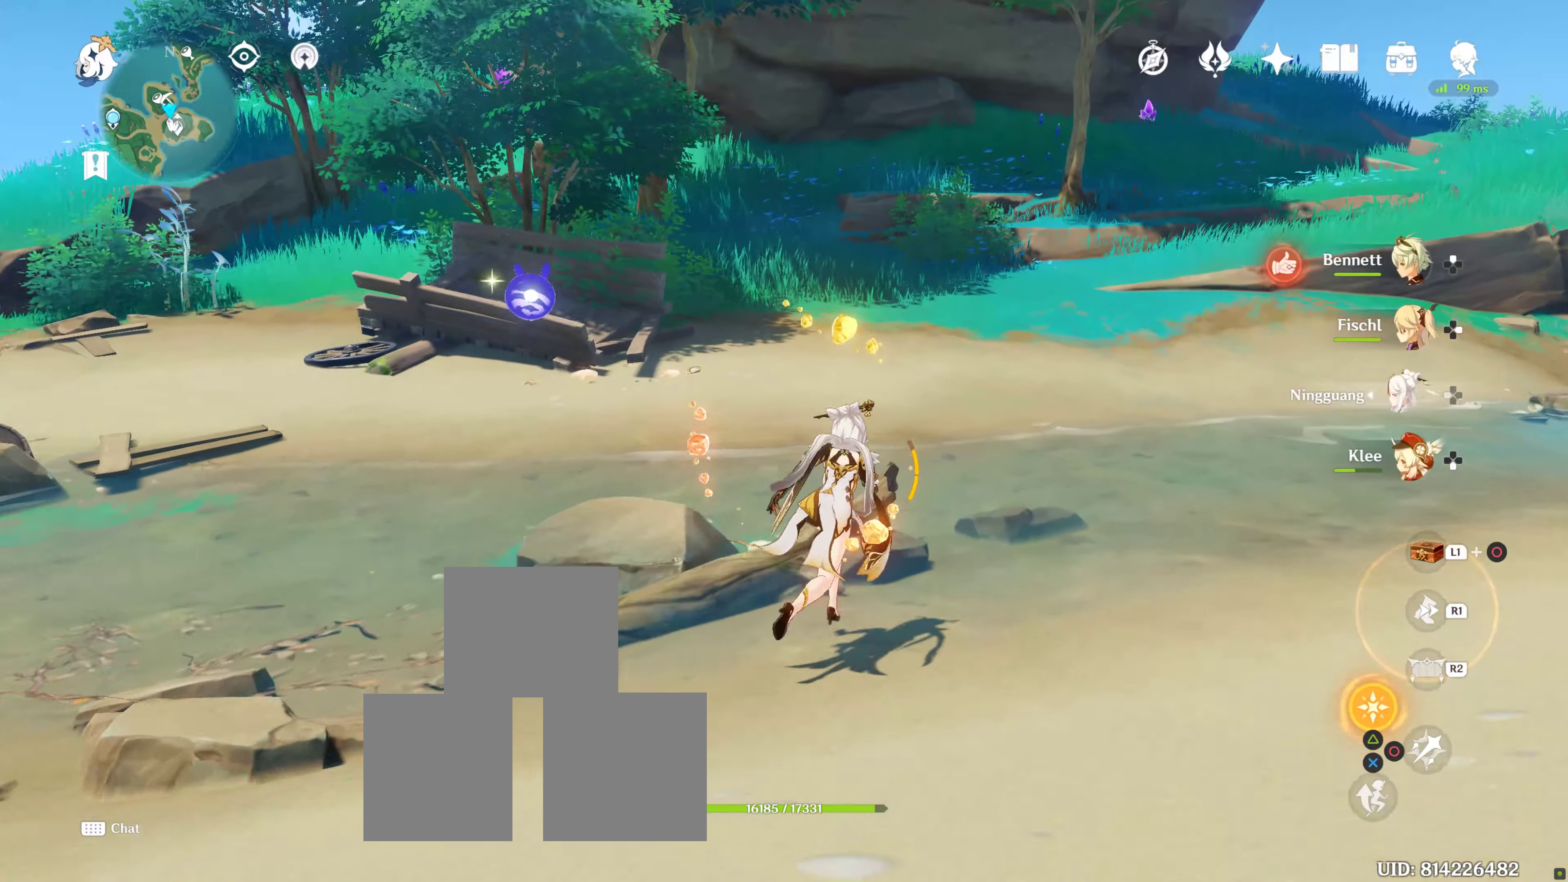
{"buttons": [], "left_stick": "up", "right_stick": "center", "events": [[50, "left_stick", "up-right"], [200, "left_stick", "up"], [317, "R1", "down"], [433, "R1", "up"]]}
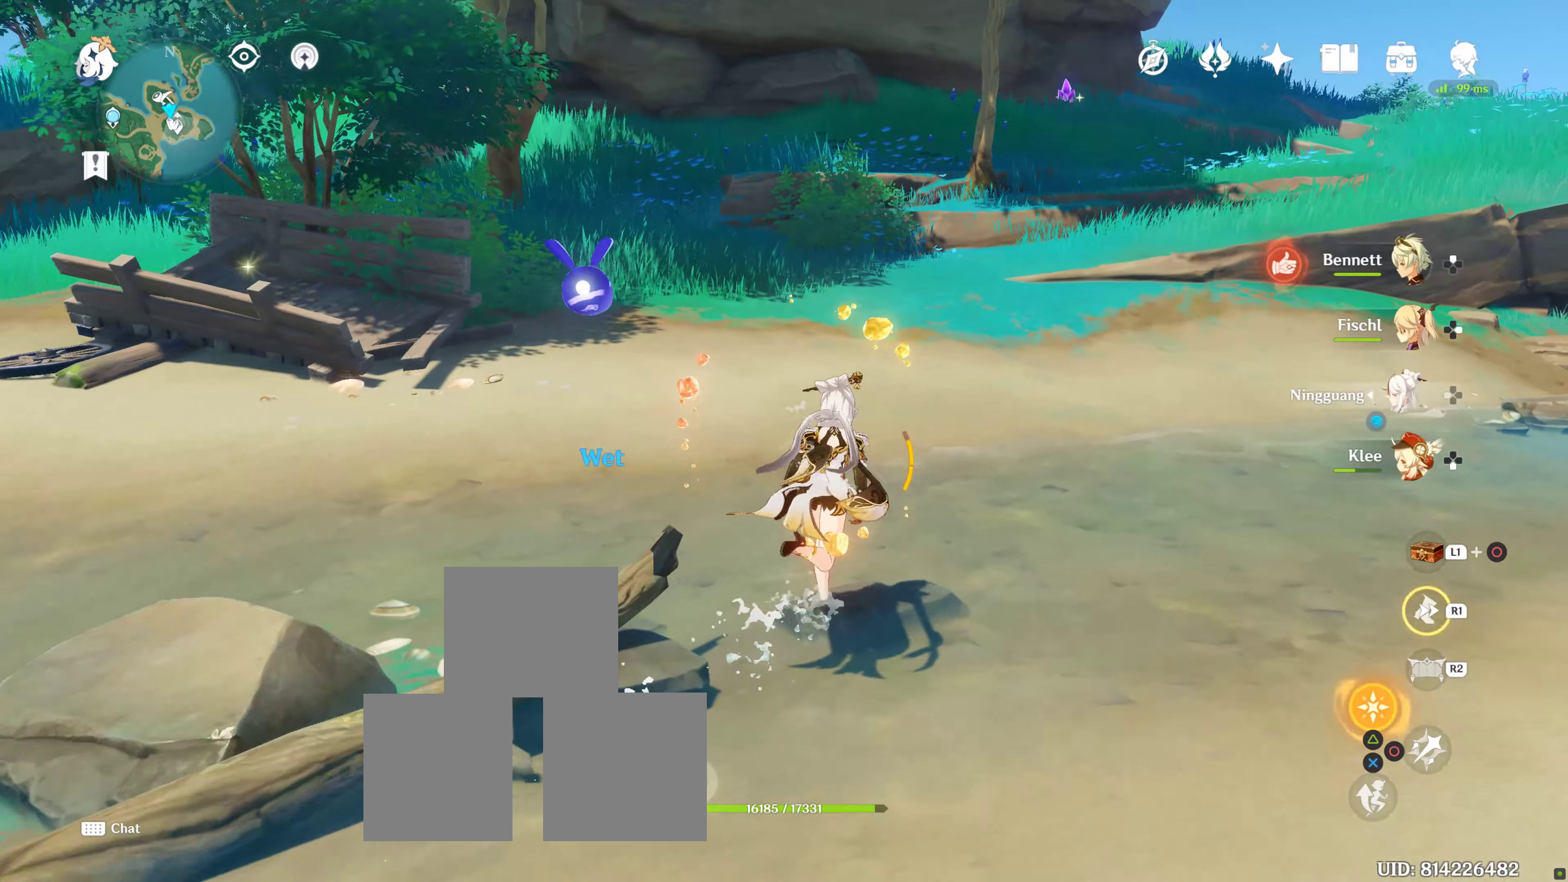
{"buttons": [], "left_stick": "up-left", "right_stick": "center", "events": [[200, "R1", "down"], [317, "R1", "up"], [417, "left_stick", "up-left"]]}
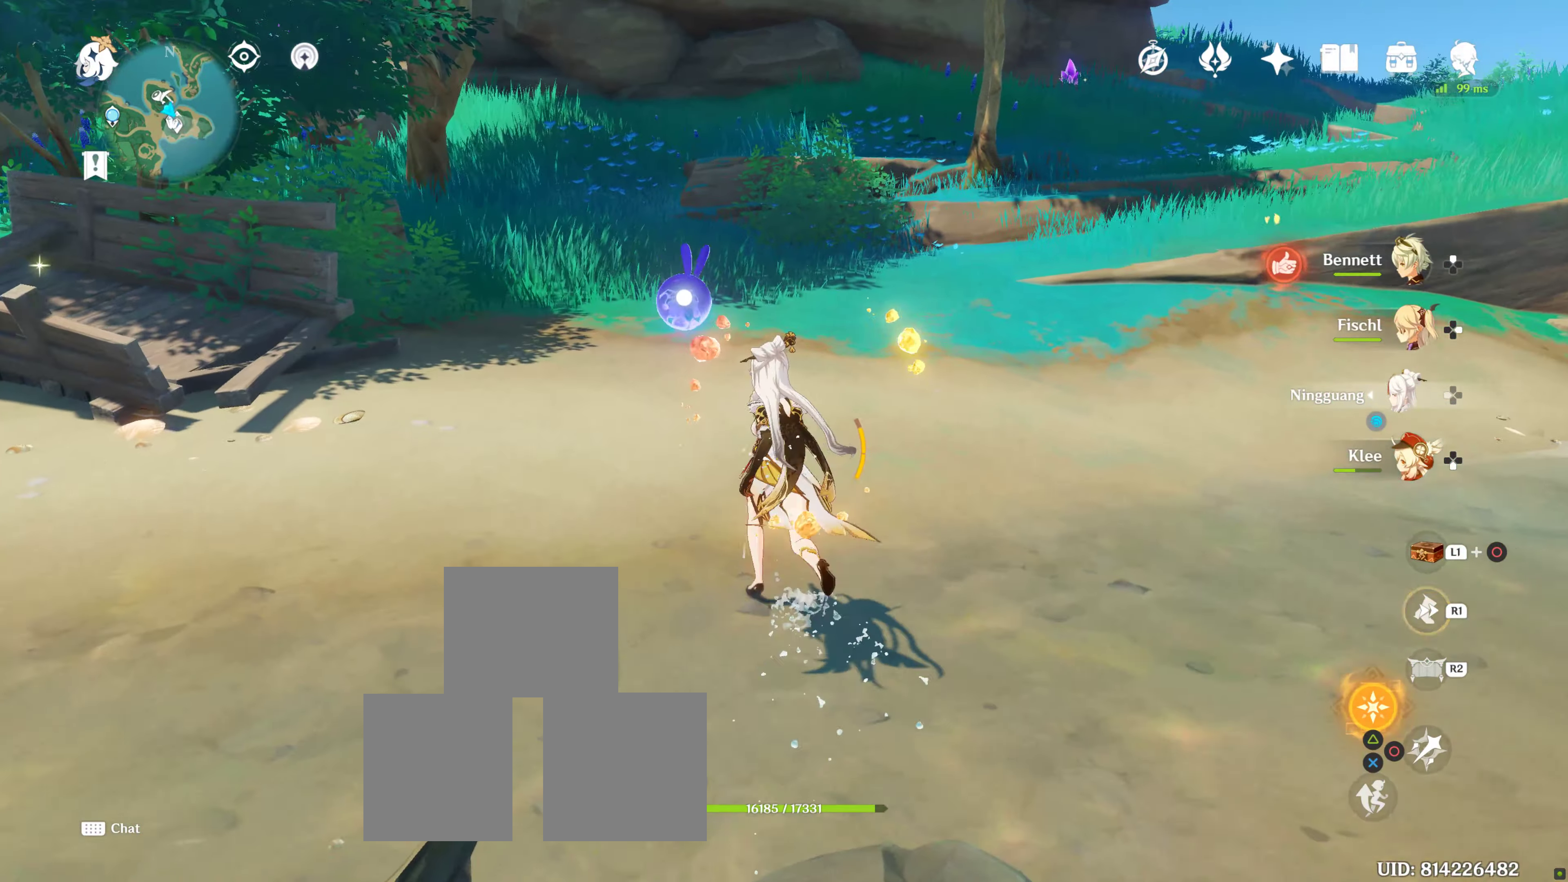
{"buttons": ["R1"], "left_stick": "up-left", "right_stick": "center", "events": [[17, "R1", "down"], [100, "R1", "up"], [233, "R1", "down"], [333, "R1", "up"], [450, "R1", "down"]]}
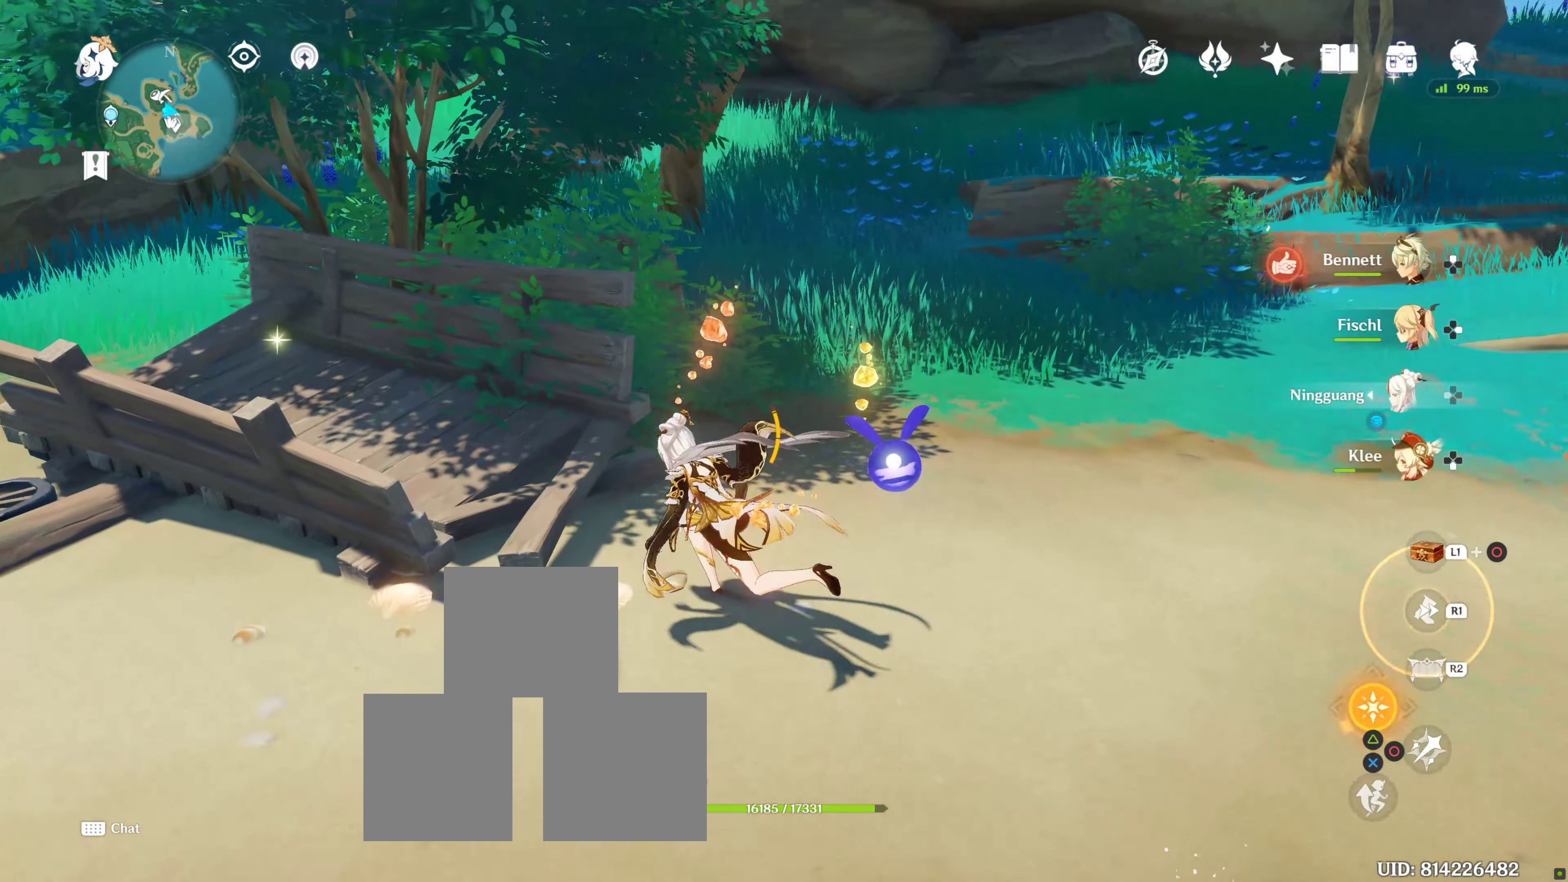
{"buttons": ["SQUARE"], "left_stick": "up", "right_stick": "center", "events": [[33, "R1", "up"], [150, "left_stick", "left"], [367, "SQUARE", "down"], [417, "SQUARE", "up"], [433, "left_stick", "up"], [500, "SQUARE", "down"]]}
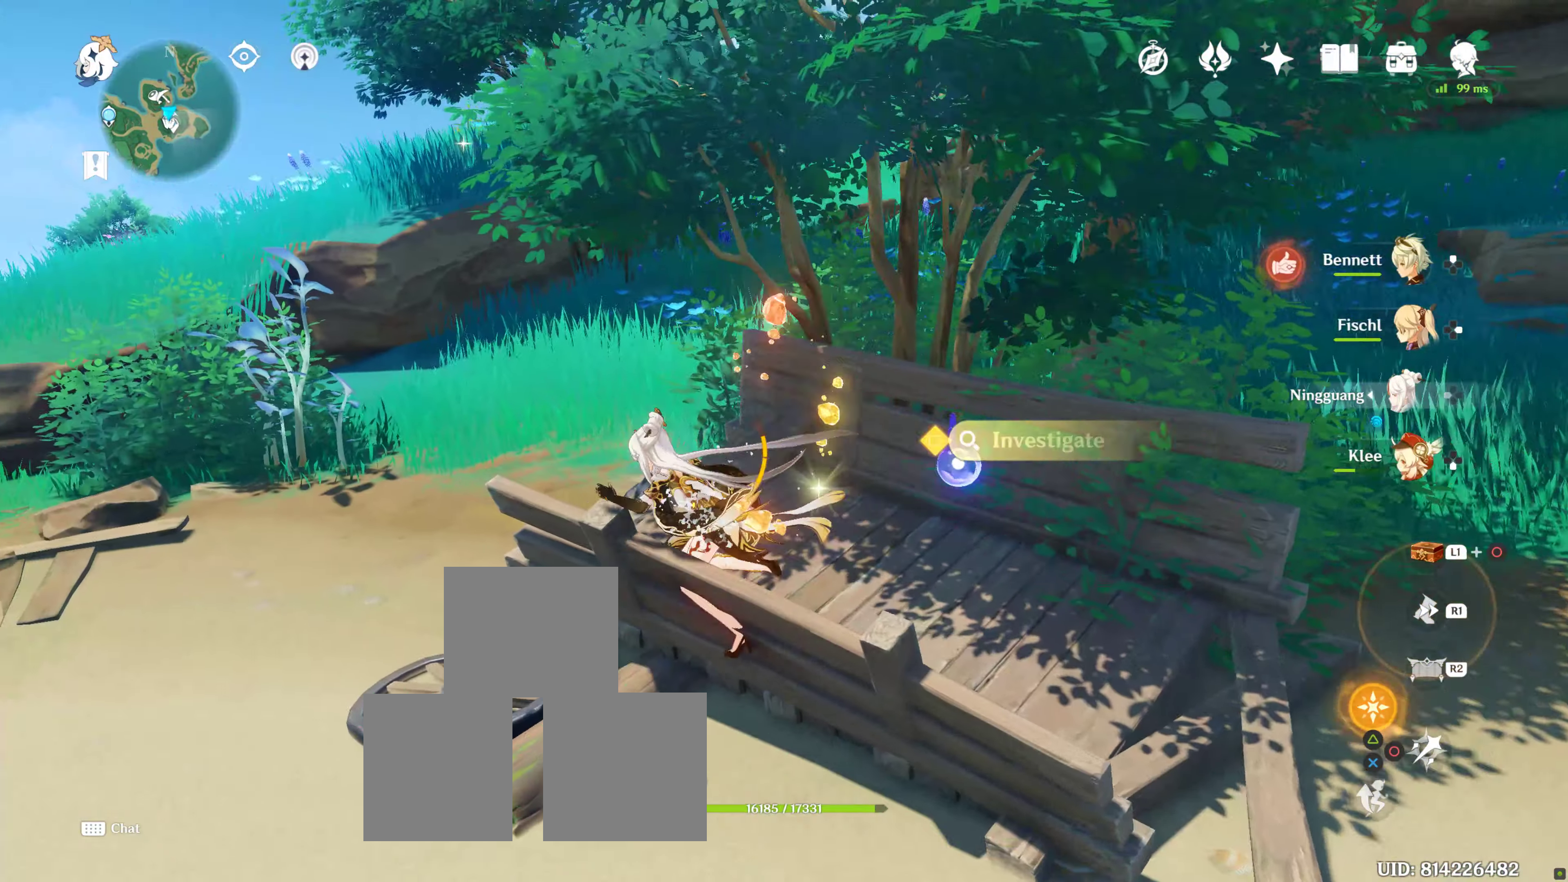
{"buttons": [], "left_stick": "down-right", "right_stick": "center", "events": [[83, "SQUARE", "up"], [167, "left_stick", "up-right"], [183, "SQUARE", "down"], [267, "SQUARE", "up"], [350, "left_stick", "down-right"]]}
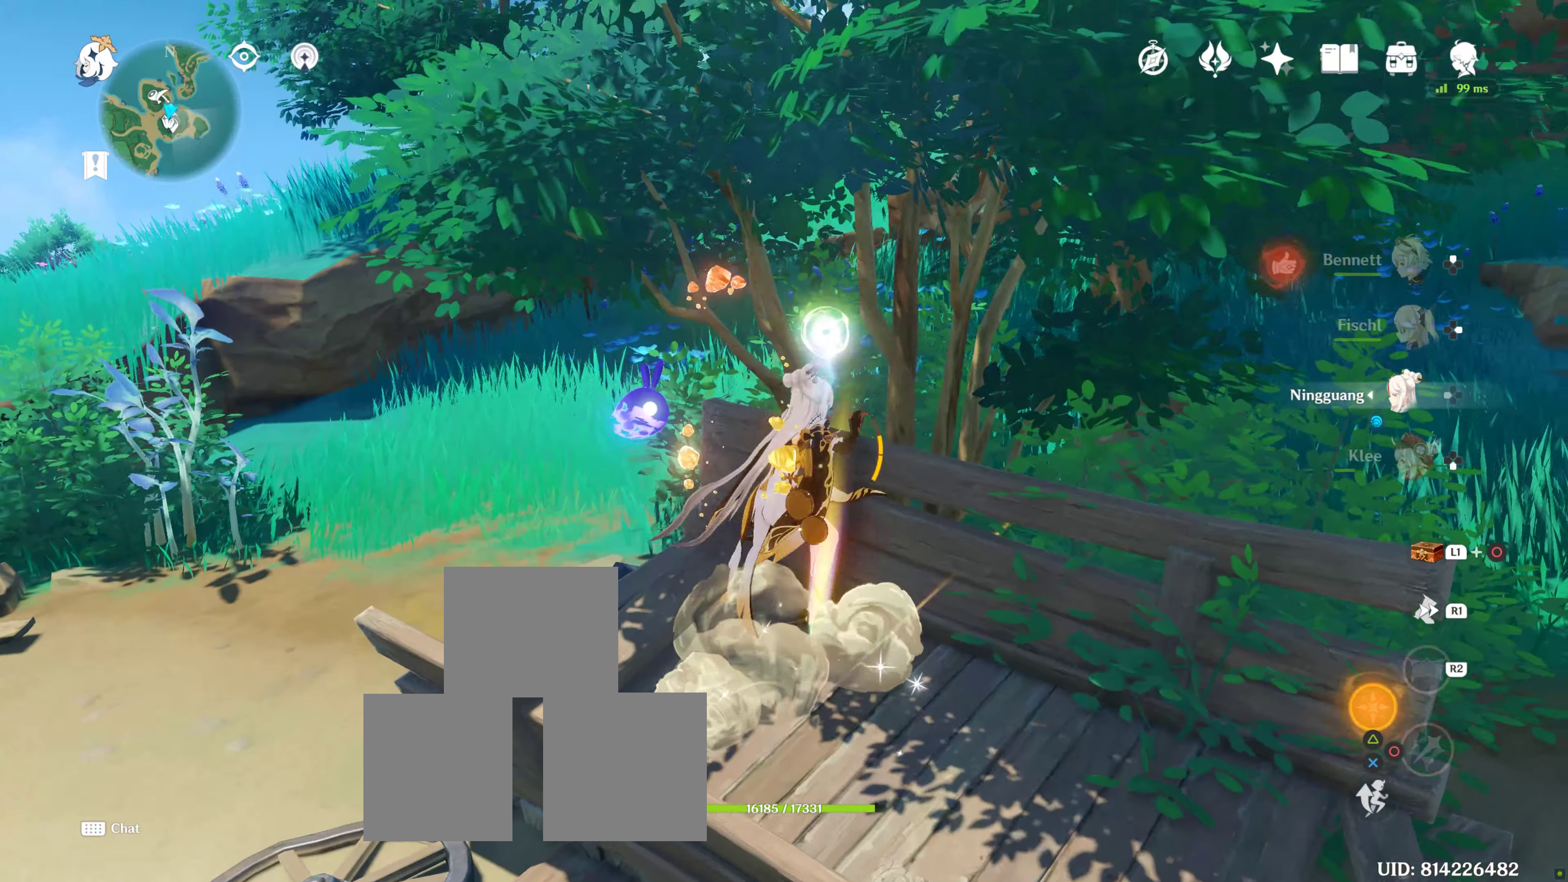
{"buttons": [], "left_stick": "down-right", "right_stick": "center", "events": []}
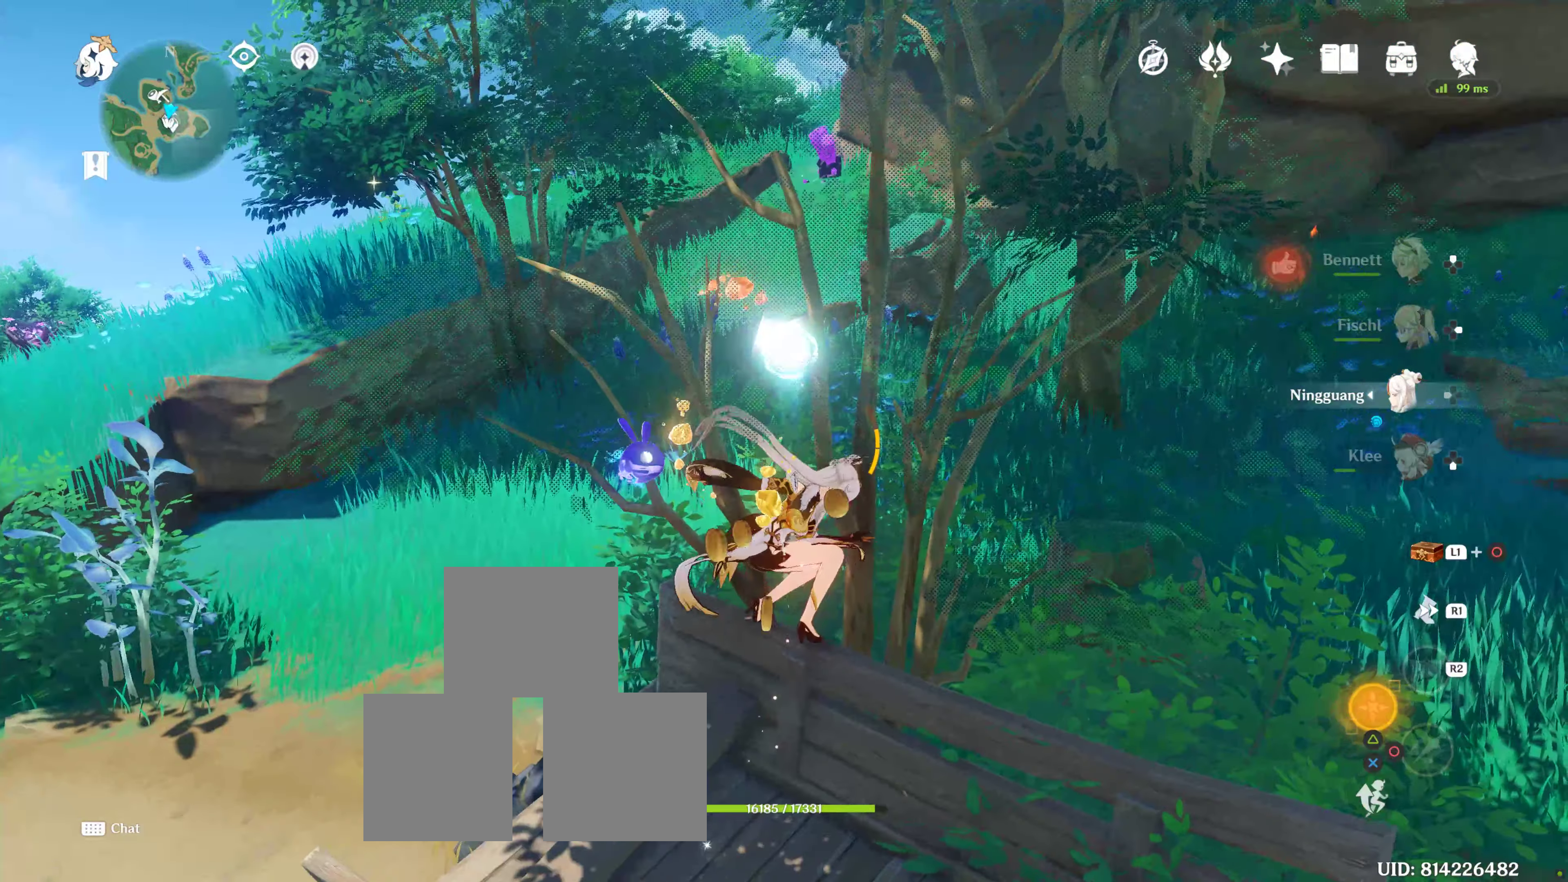
{"buttons": [], "left_stick": "down-right", "right_stick": "center", "events": [[133, "SQUARE", "down"], [133, "left_stick", "down"], [233, "SQUARE", "up"], [350, "left_stick", "down-right"]]}
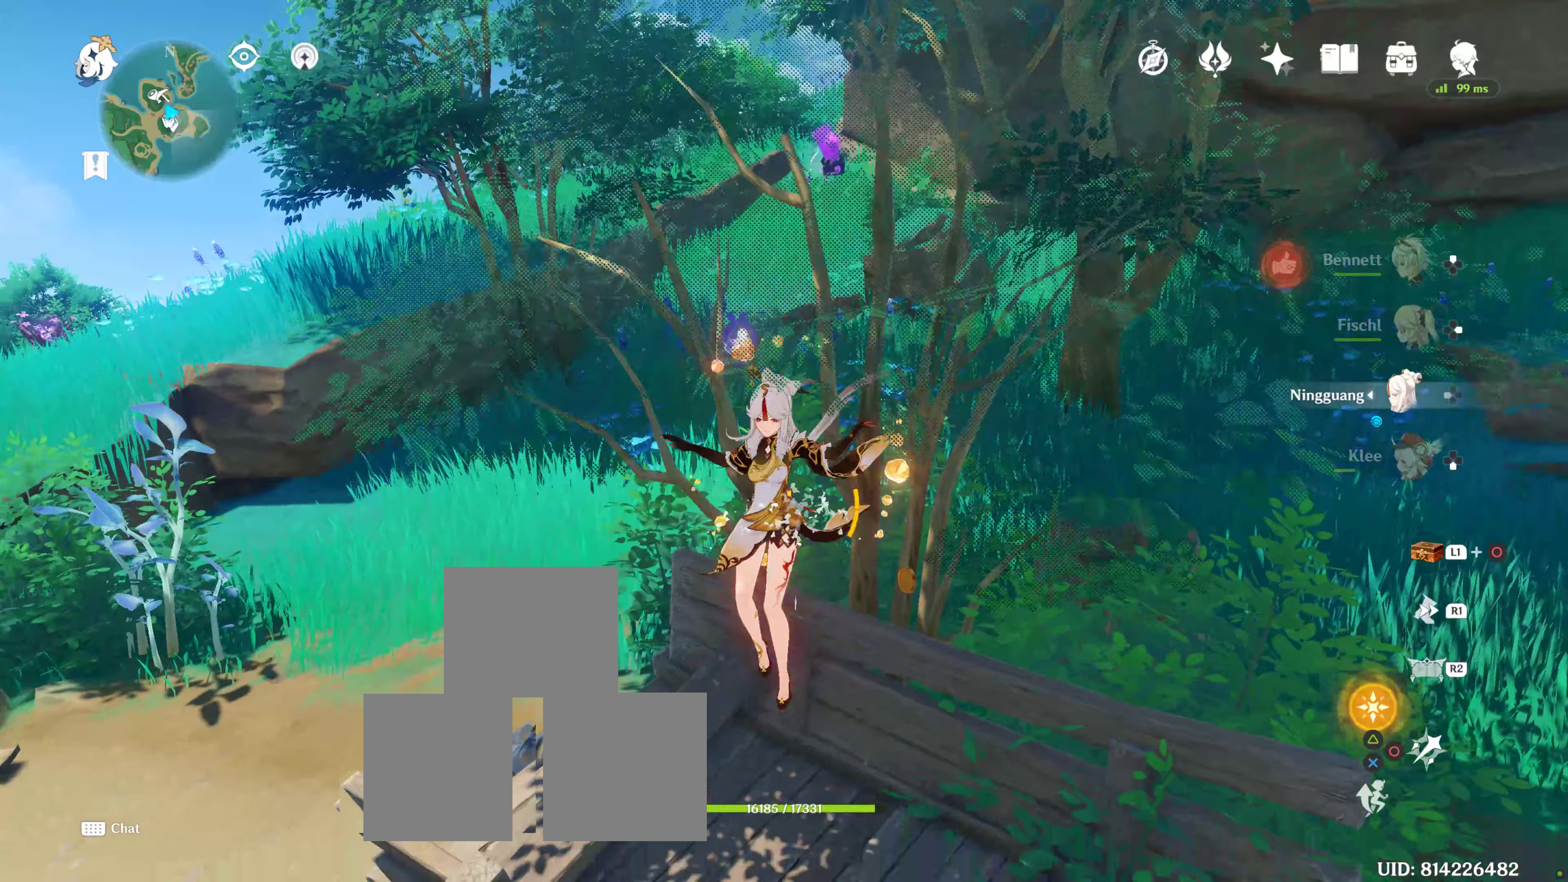
{"buttons": ["R1"], "left_stick": "right", "right_stick": "center", "events": [[367, "left_stick", "right"], [384, "R1", "down"]]}
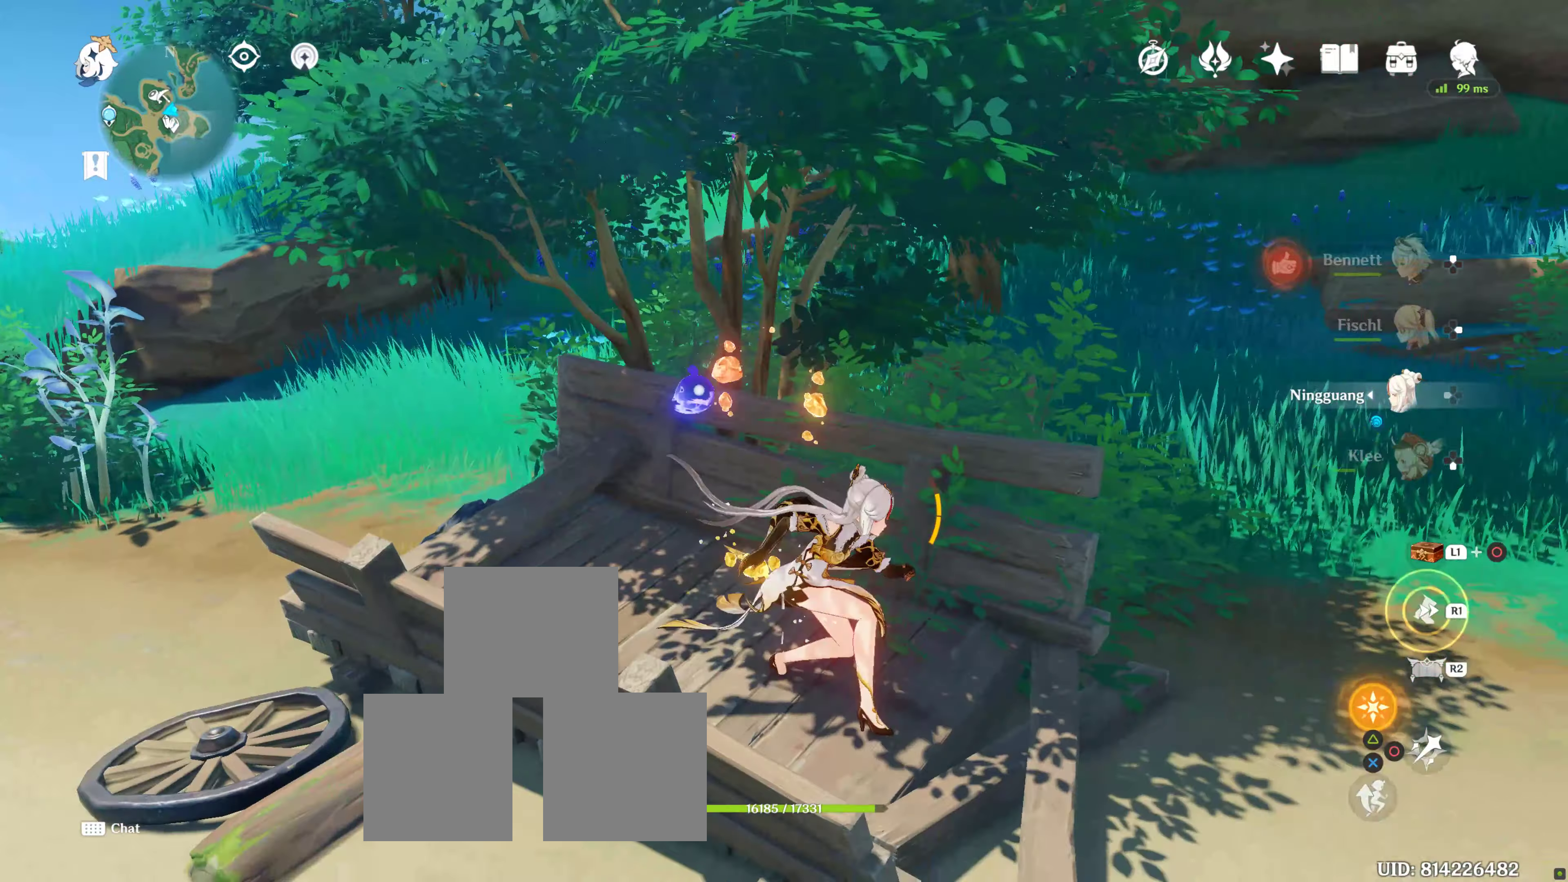
{"buttons": [], "left_stick": "up-right", "right_stick": "center", "events": [[34, "R1", "up"], [334, "CROSS", "down"], [417, "CROSS", "up"], [434, "left_stick", "up-right"]]}
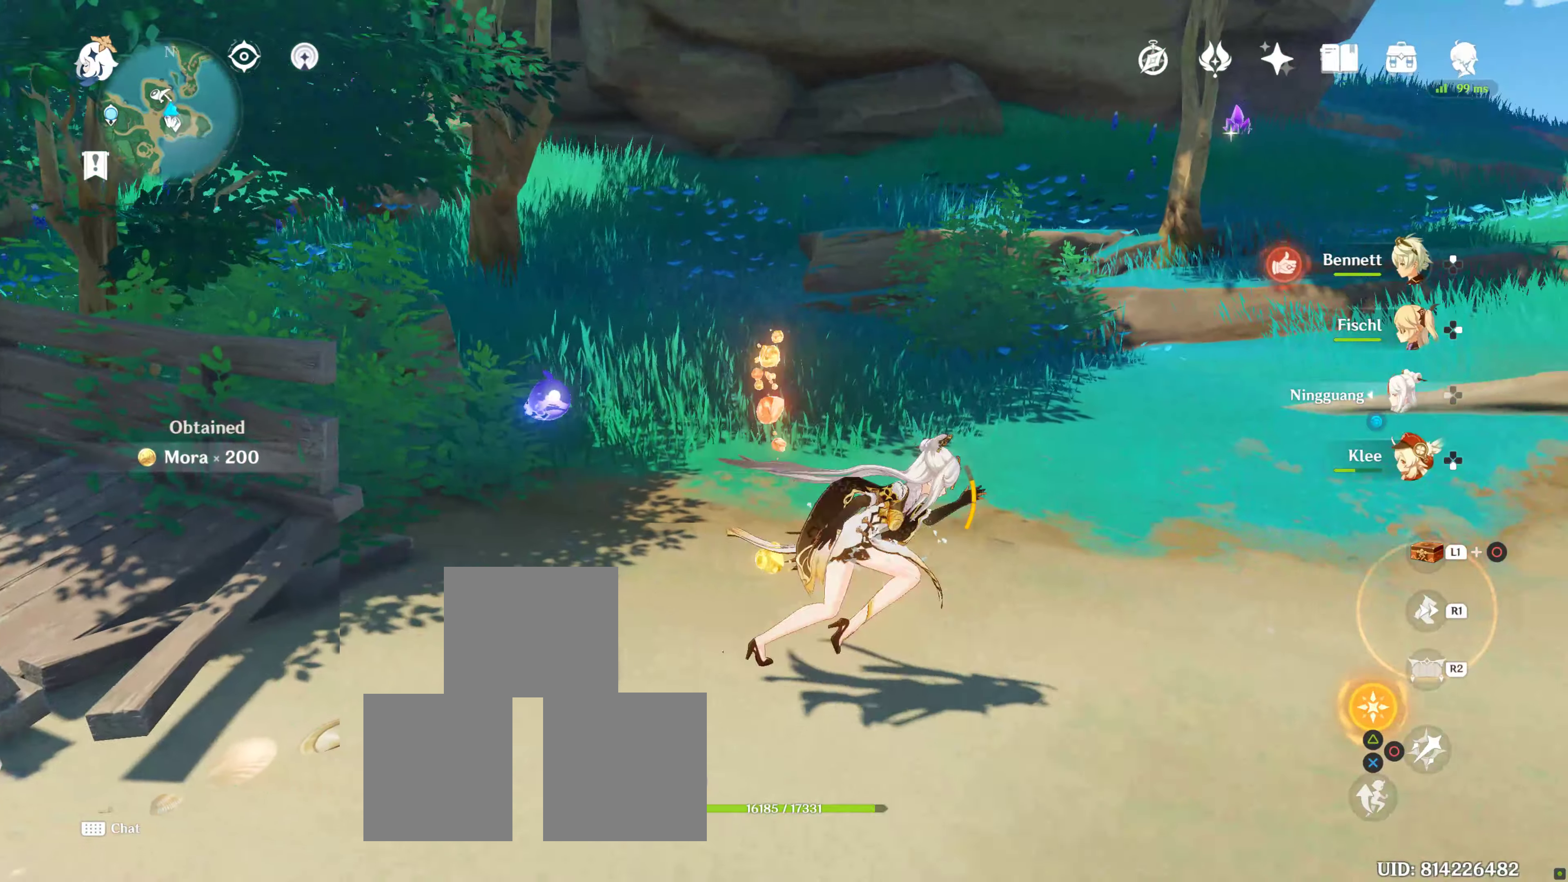
{"buttons": [], "left_stick": "up-right", "right_stick": "center", "events": [[34, "R1", "down"], [184, "R1", "up"]]}
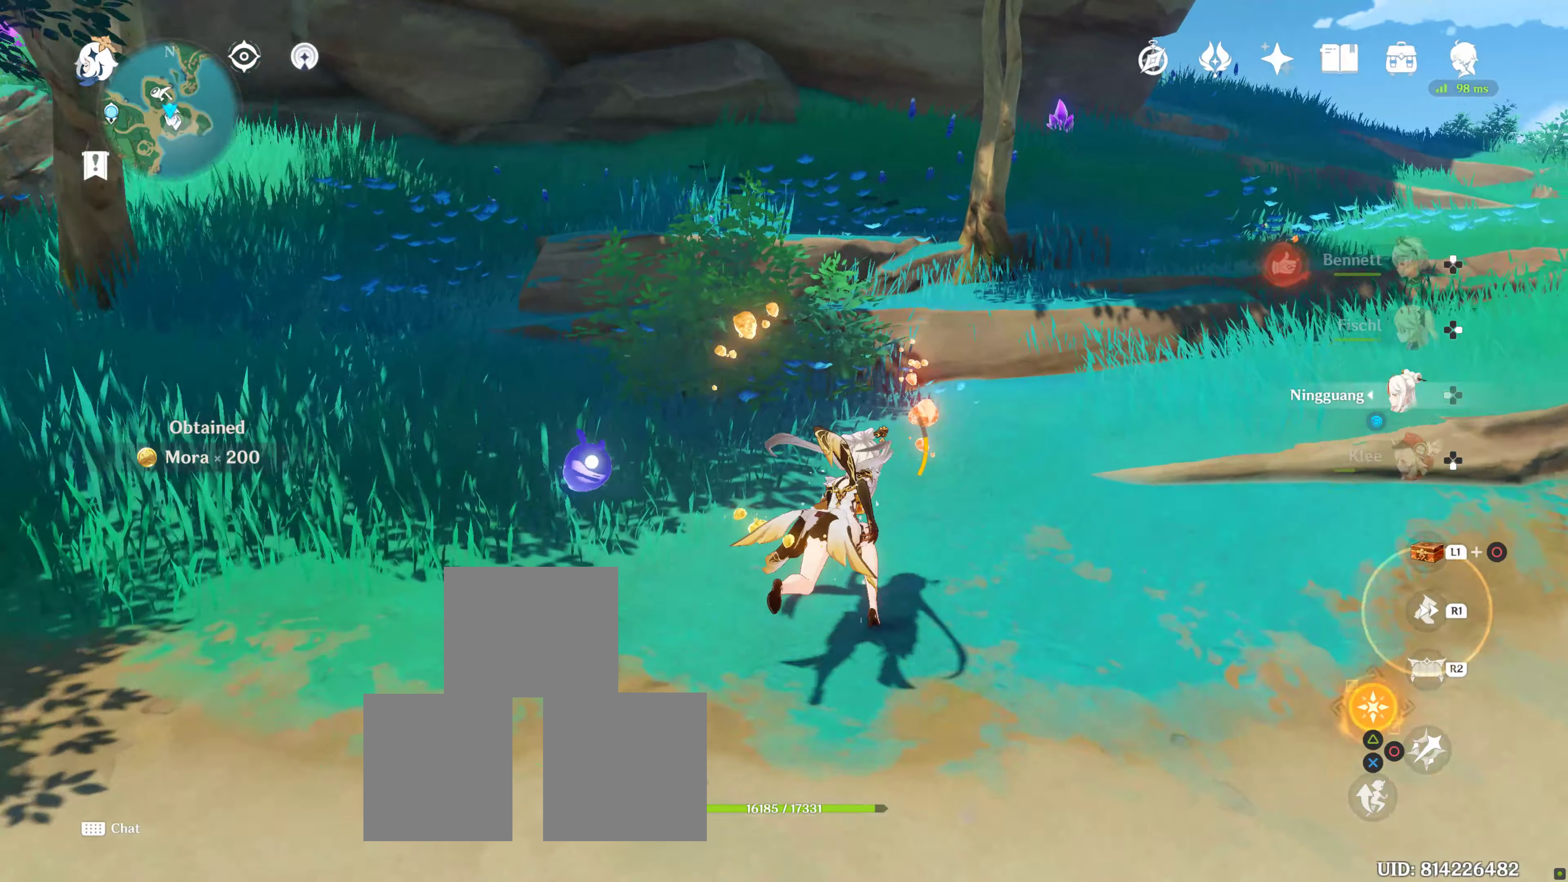
{"buttons": [], "left_stick": "up", "right_stick": "center", "events": [[367, "left_stick", "up"]]}